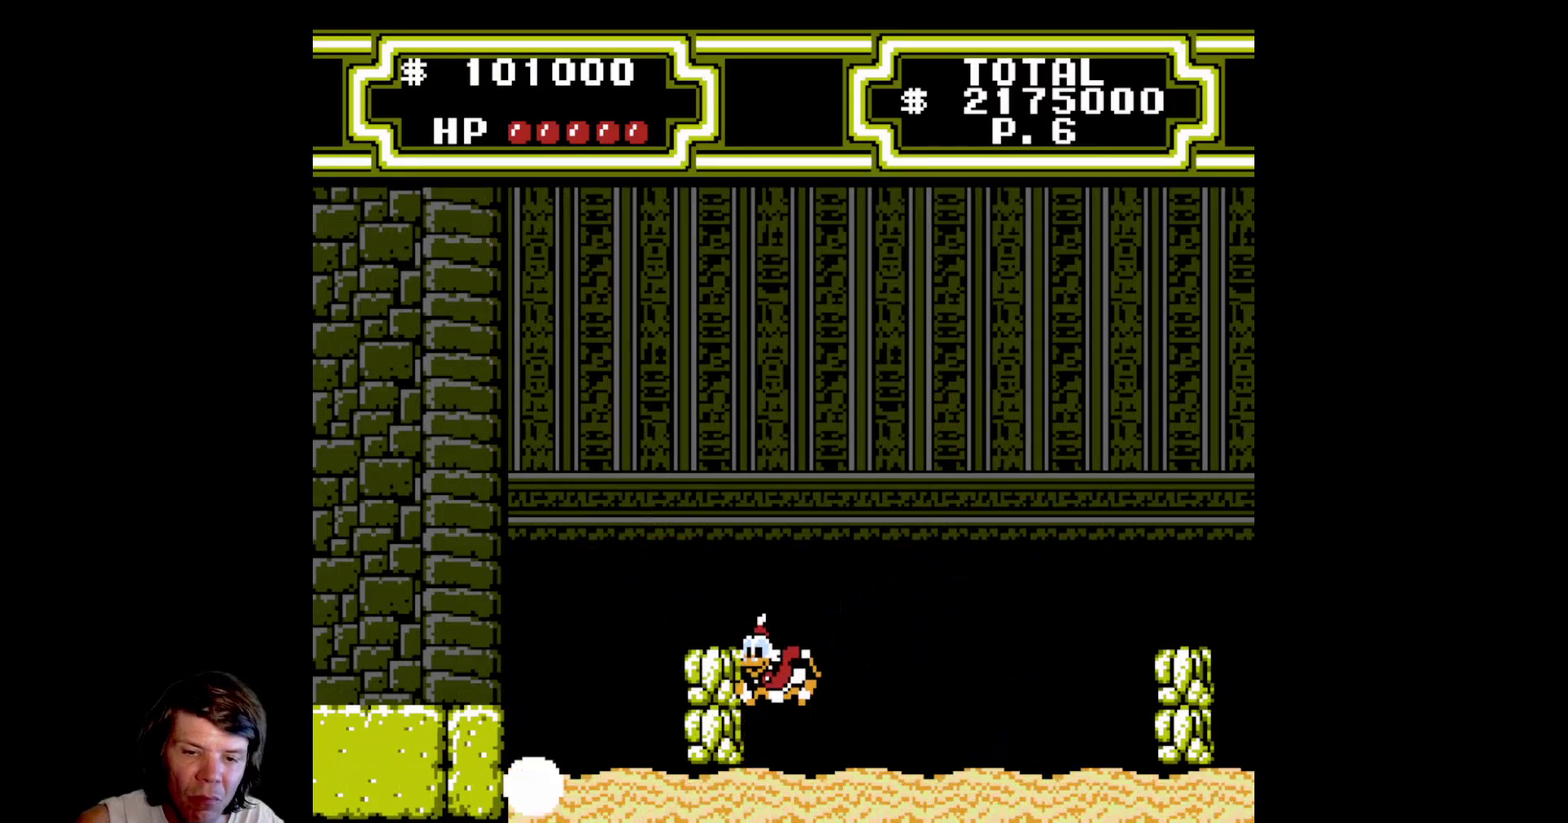
Gameplay with a controller (Nintendo layout); each line is a JSON object with the inputs held at the frame after it. "events" lists button and stick changes between this image and that frame as [ms after this image, input, new state], when the widget could be followed in between. Not read: L3 R3.
{"buttons": ["DPAD_LEFT"], "events": [[83, "DPAD_LEFT", "down"], [383, "A", "up"]]}
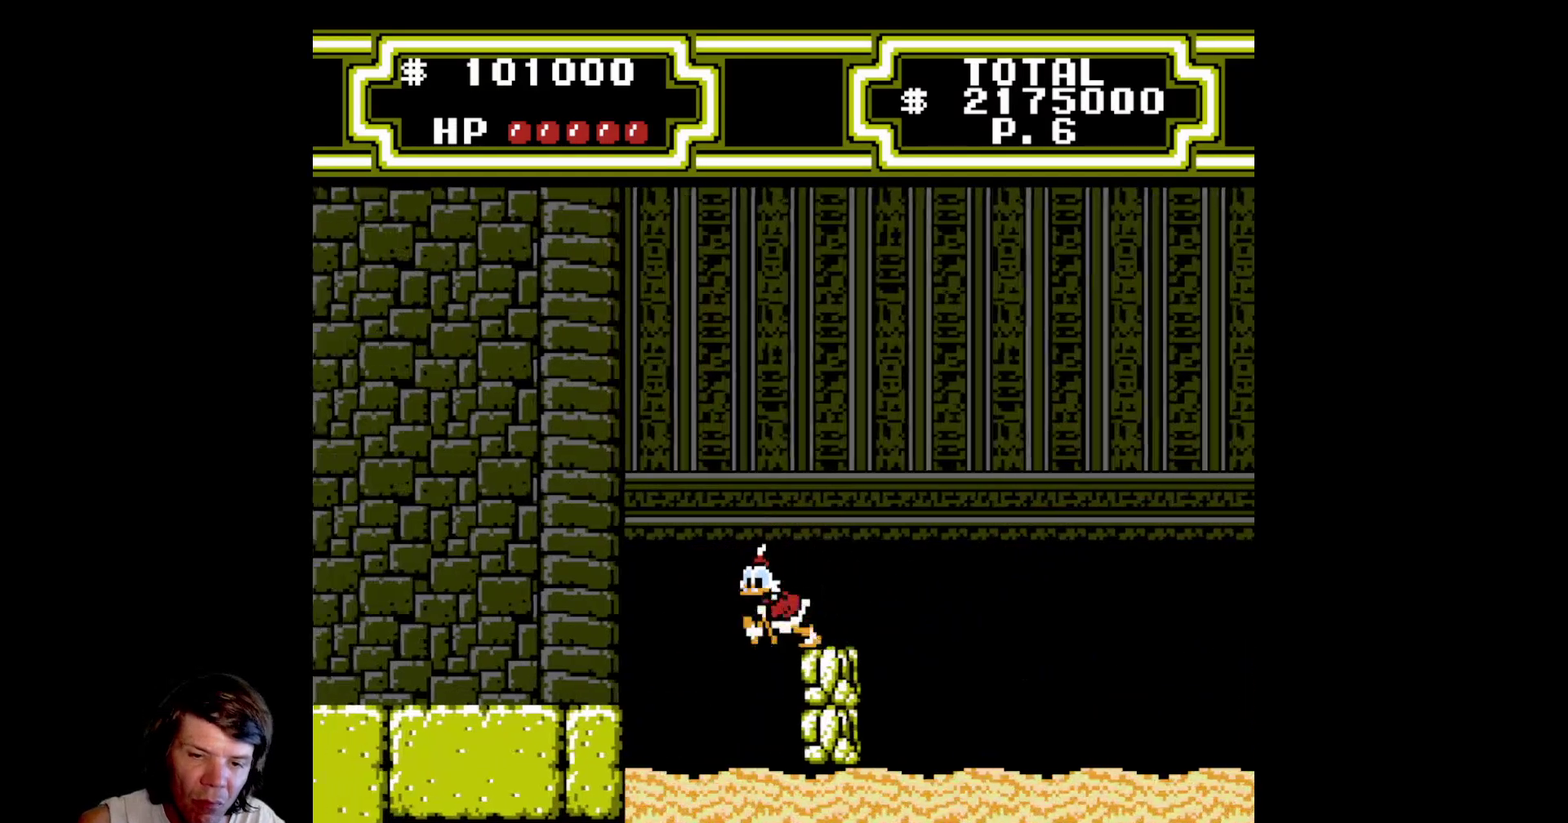
{"buttons": ["A", "DPAD_LEFT"], "events": [[50, "A", "down"], [67, "B", "down"], [383, "B", "up"]]}
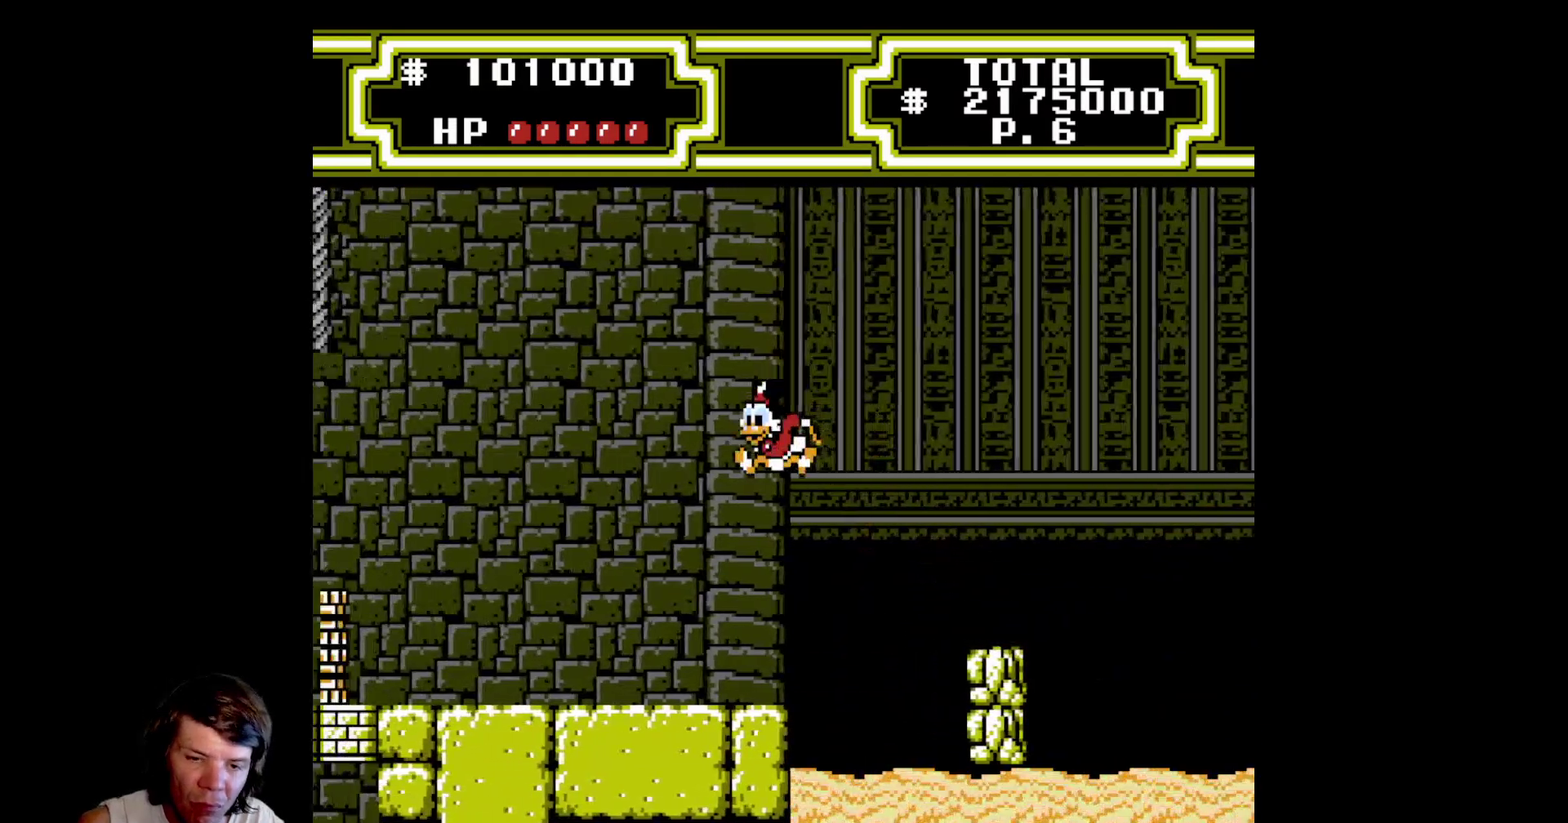
{"buttons": ["DPAD_LEFT"], "events": [[100, "A", "up"]]}
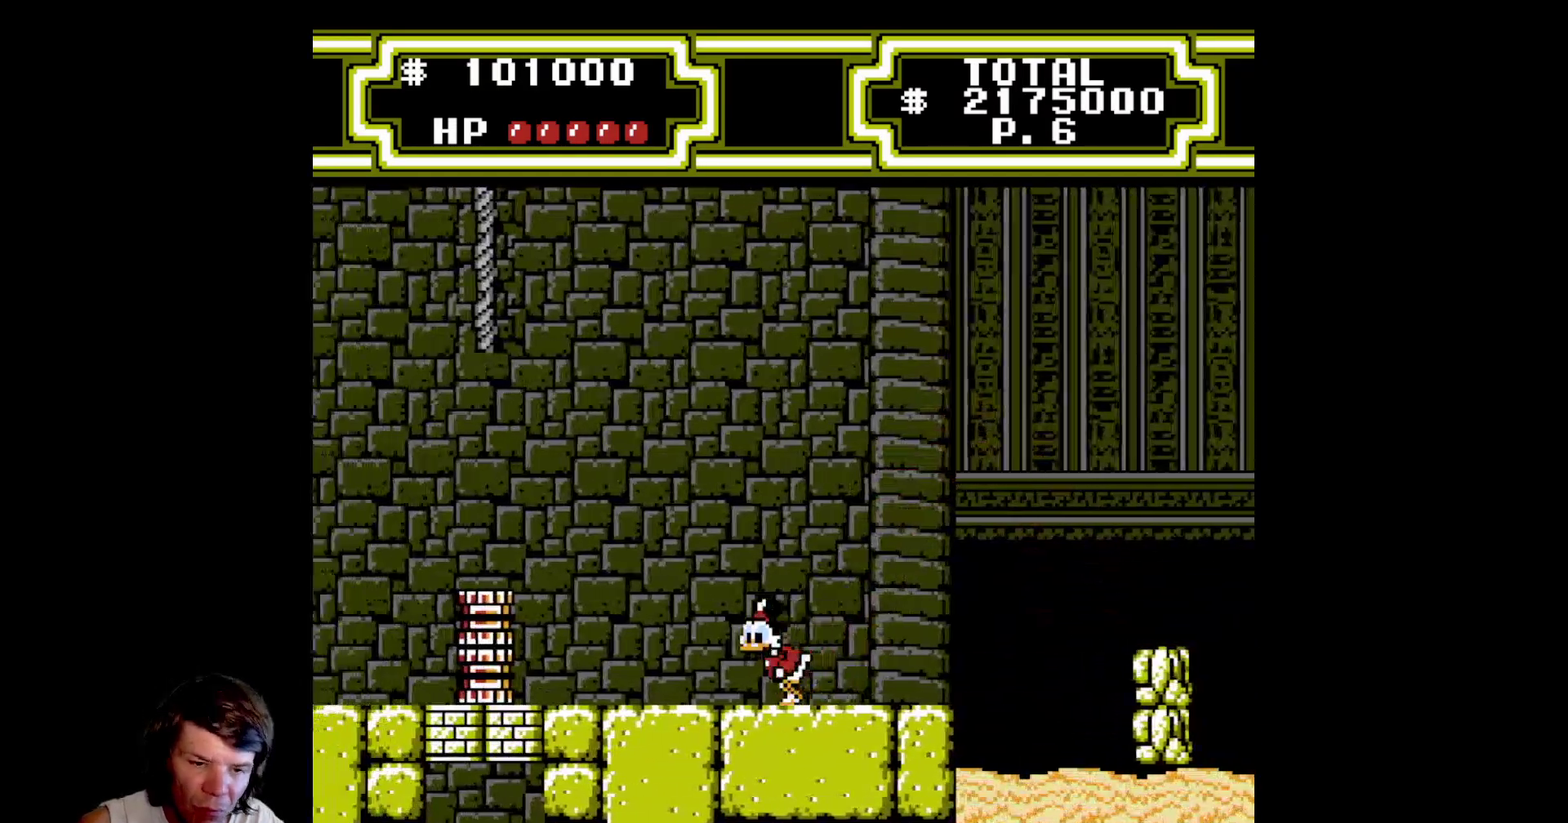
{"buttons": ["A", "DPAD_LEFT"], "events": [[400, "A", "down"]]}
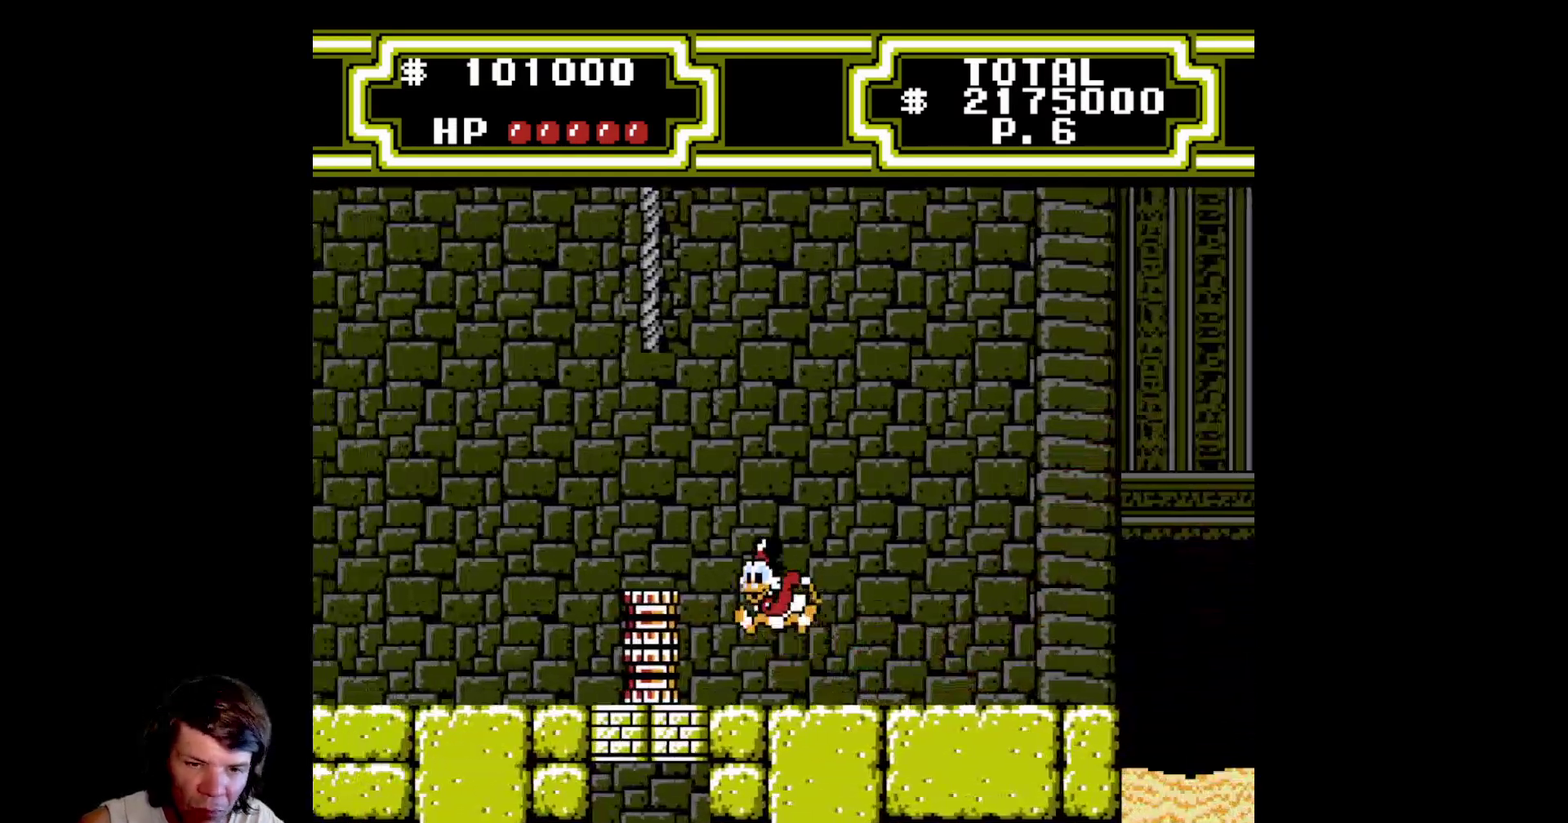
{"buttons": ["A", "B", "DPAD_DOWN"], "events": [[250, "DPAD_DOWN", "down"], [317, "B", "down"], [350, "DPAD_LEFT", "up"]]}
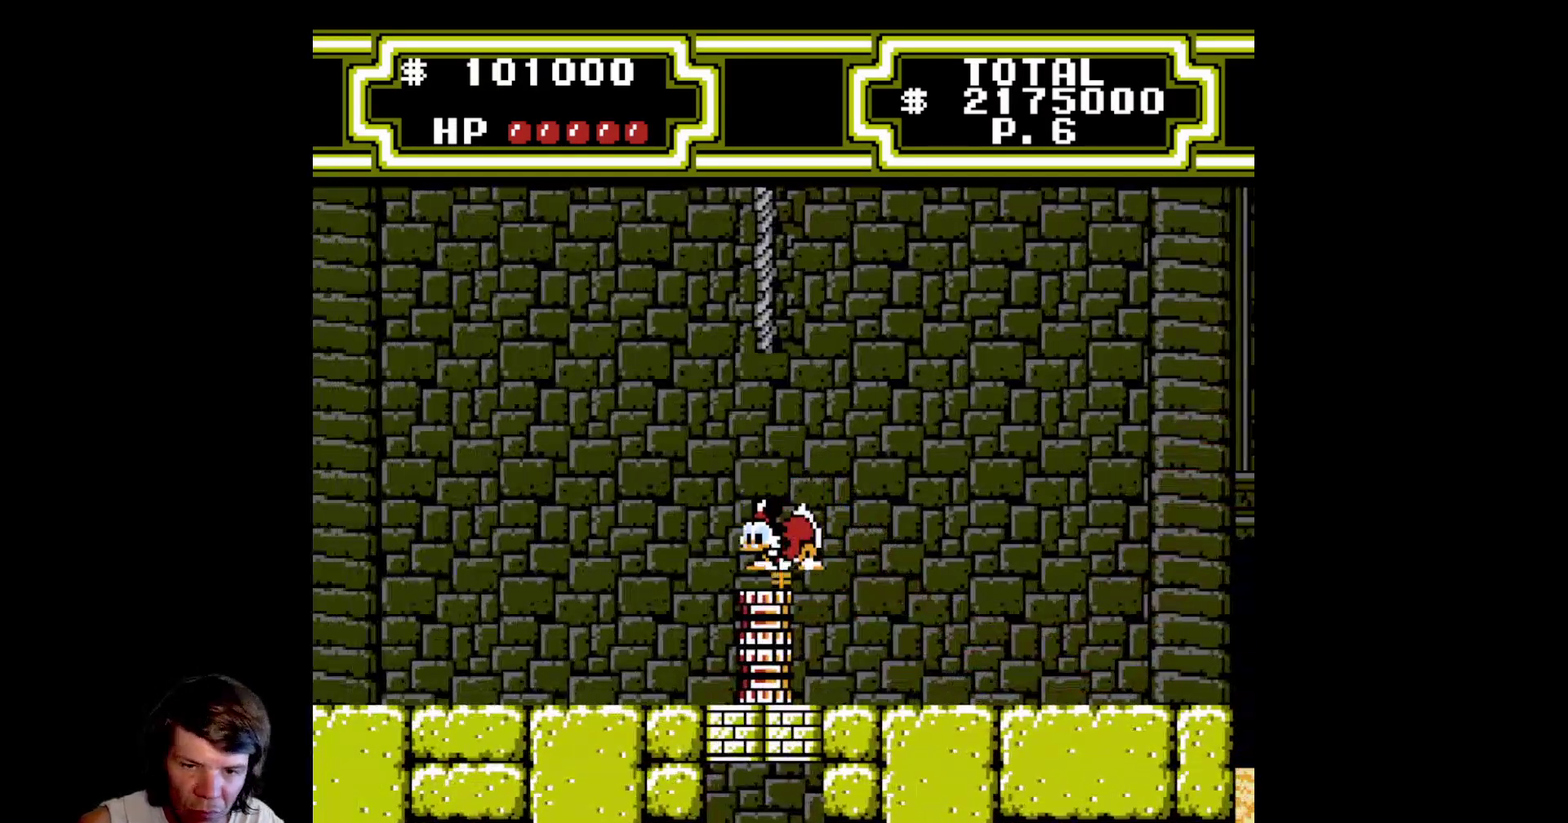
{"buttons": ["A", "B", "DPAD_UP"], "events": [[217, "DPAD_DOWN", "up"], [250, "DPAD_UP", "down"]]}
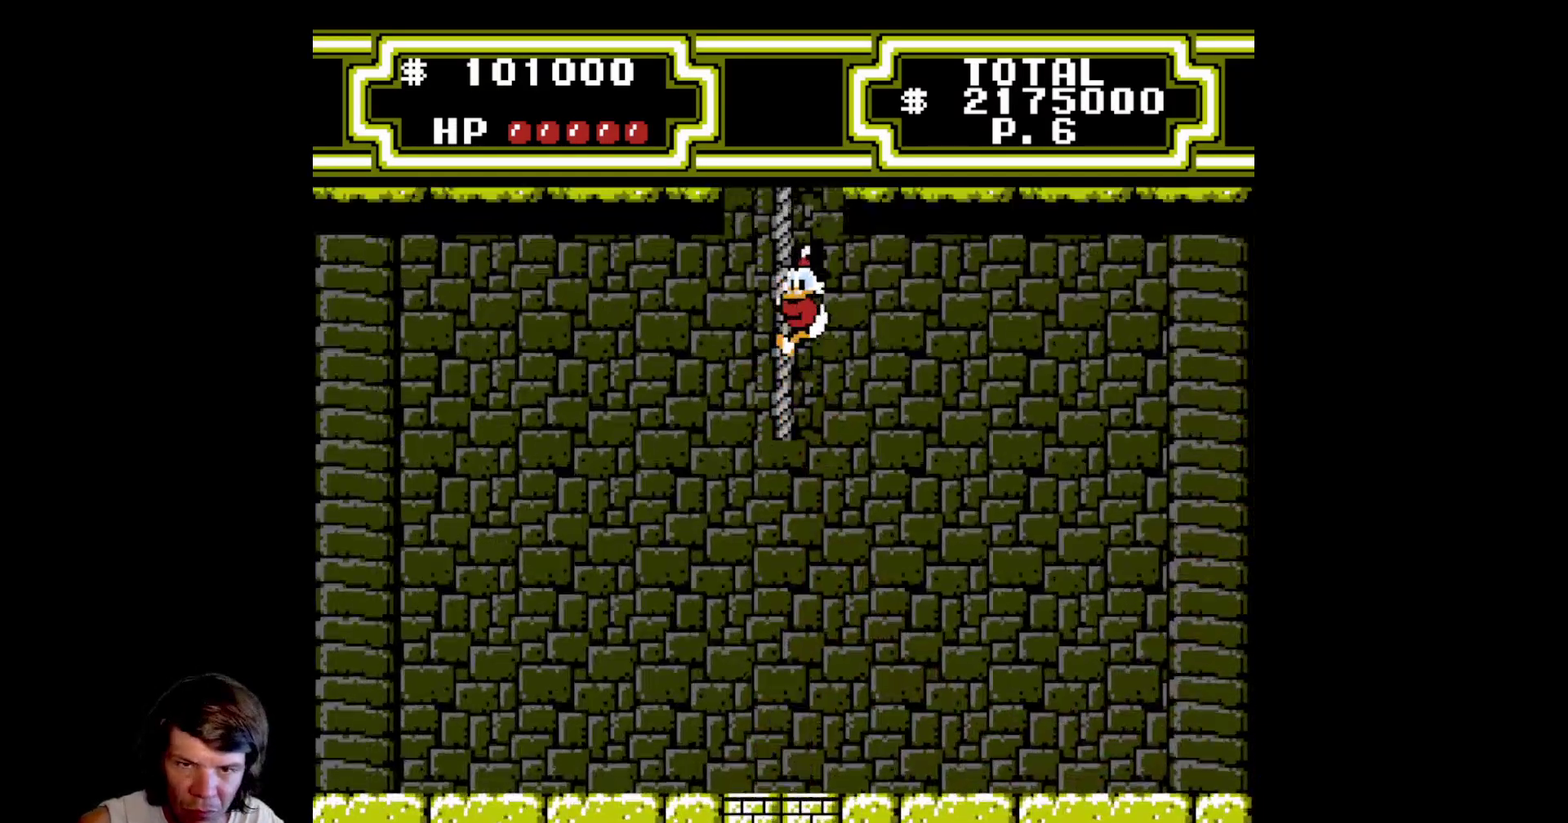
{"buttons": [], "events": [[50, "A", "up"], [67, "B", "up"], [383, "DPAD_UP", "up"]]}
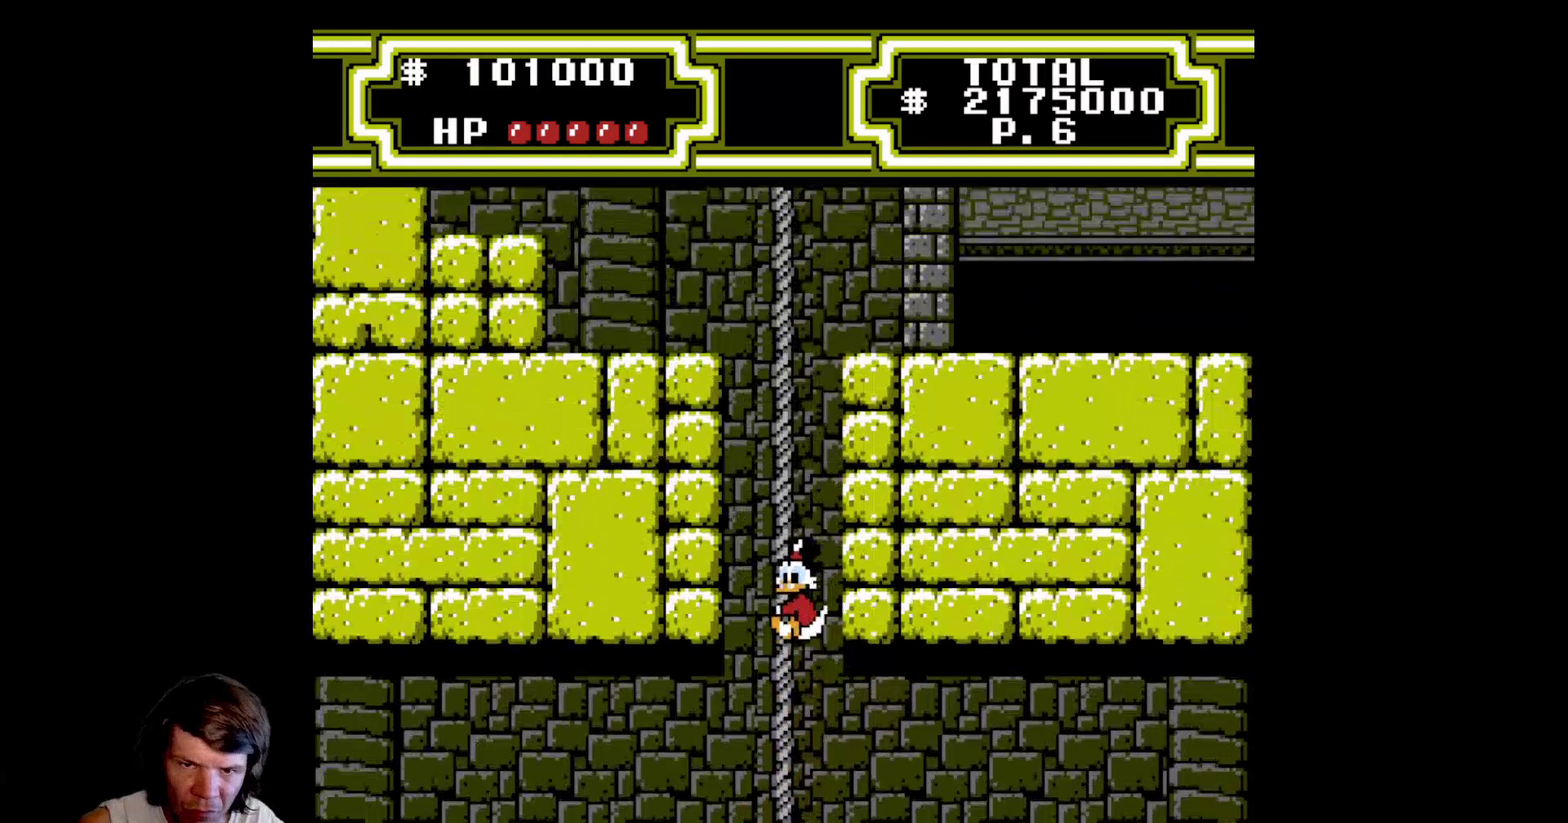
{"buttons": ["DPAD_UP"], "events": [[283, "DPAD_UP", "down"]]}
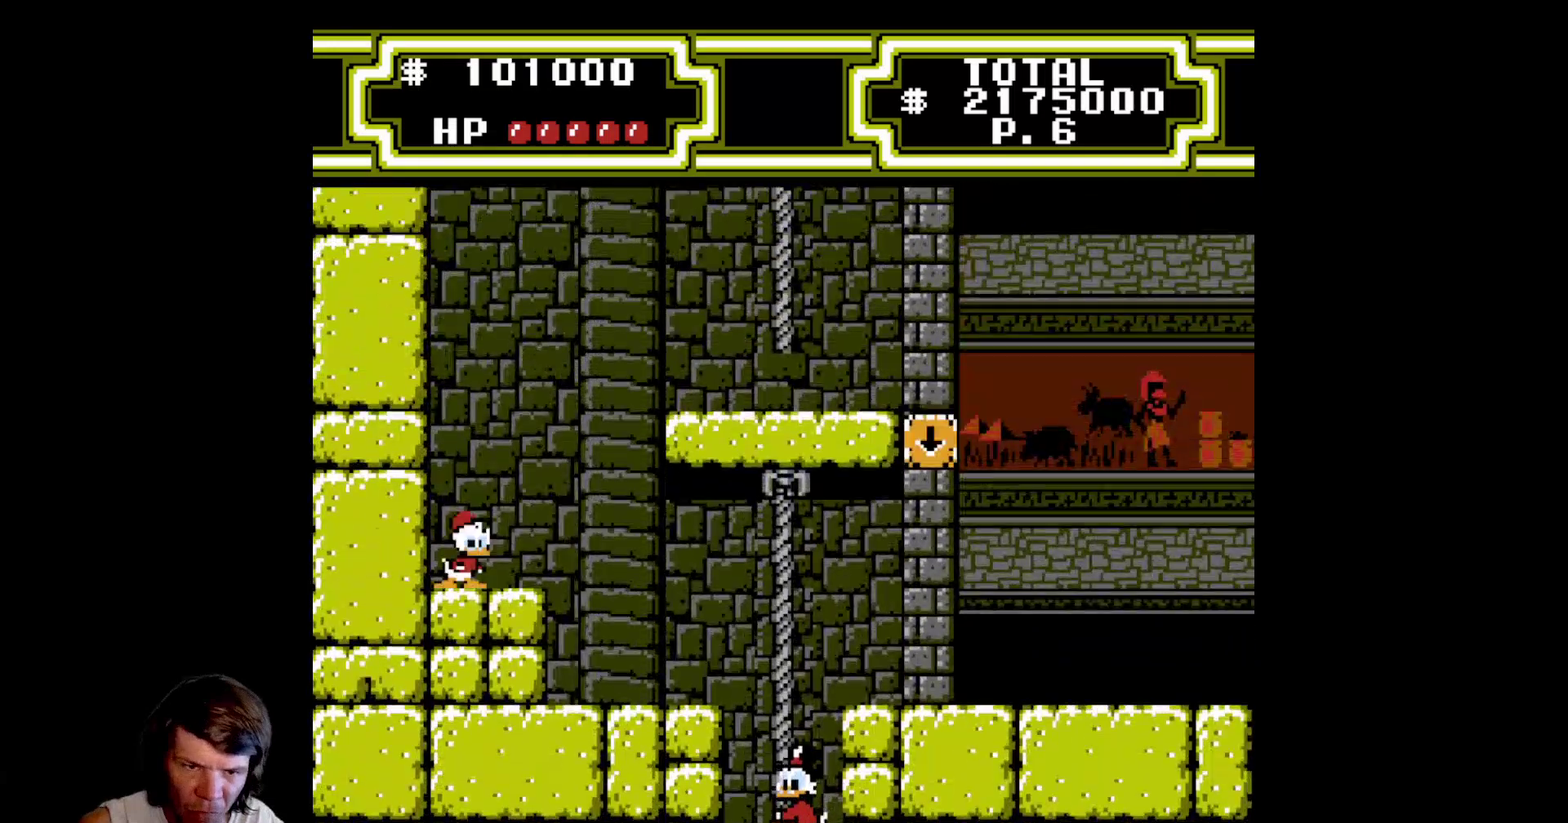
{"buttons": ["DPAD_UP"], "events": []}
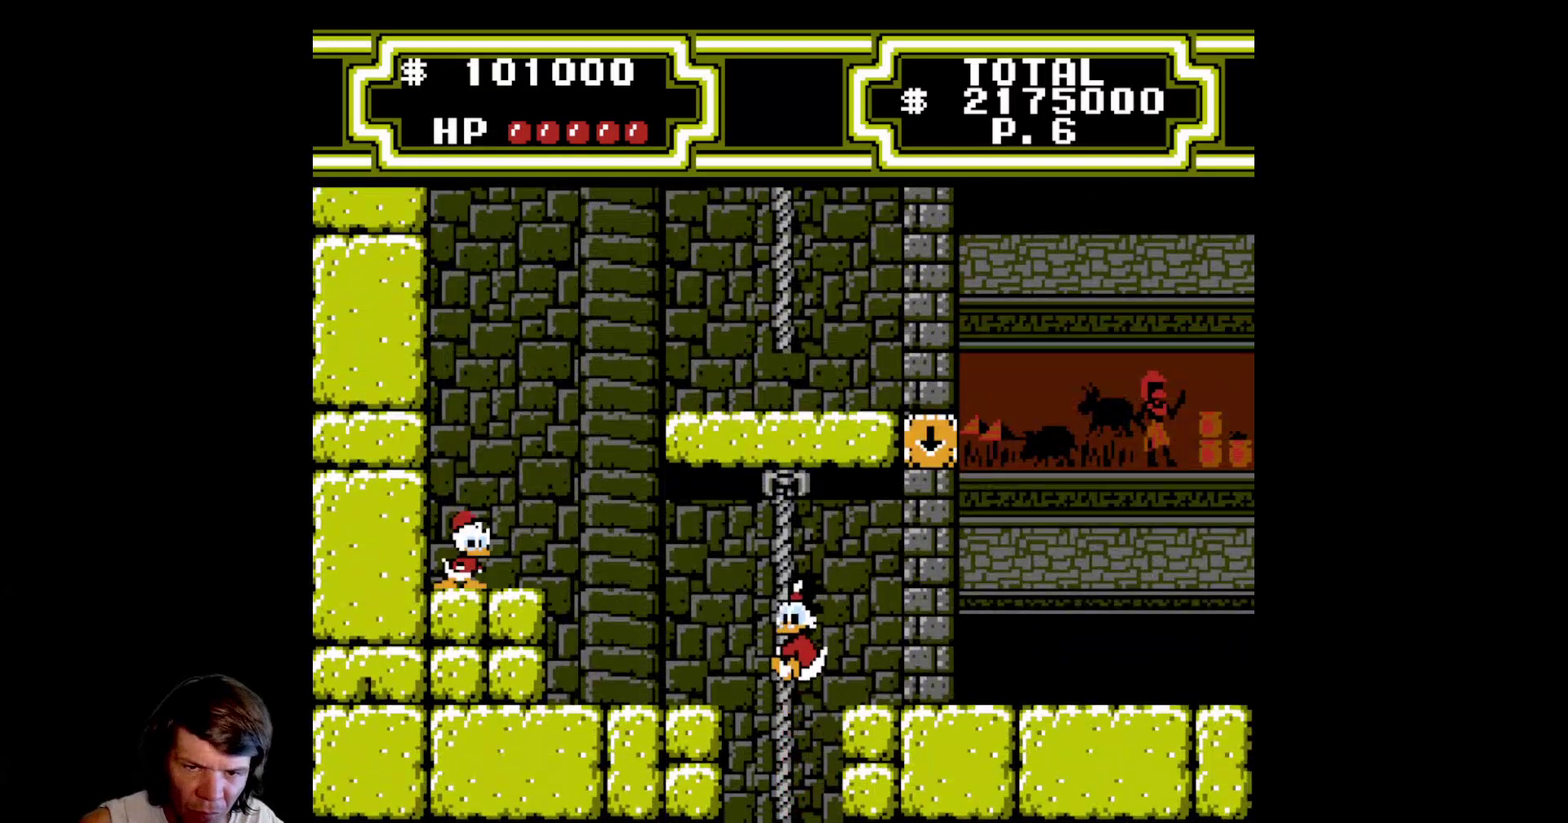
{"buttons": ["A", "DPAD_LEFT"], "events": [[150, "DPAD_LEFT", "down"], [183, "DPAD_UP", "up"], [217, "A", "down"]]}
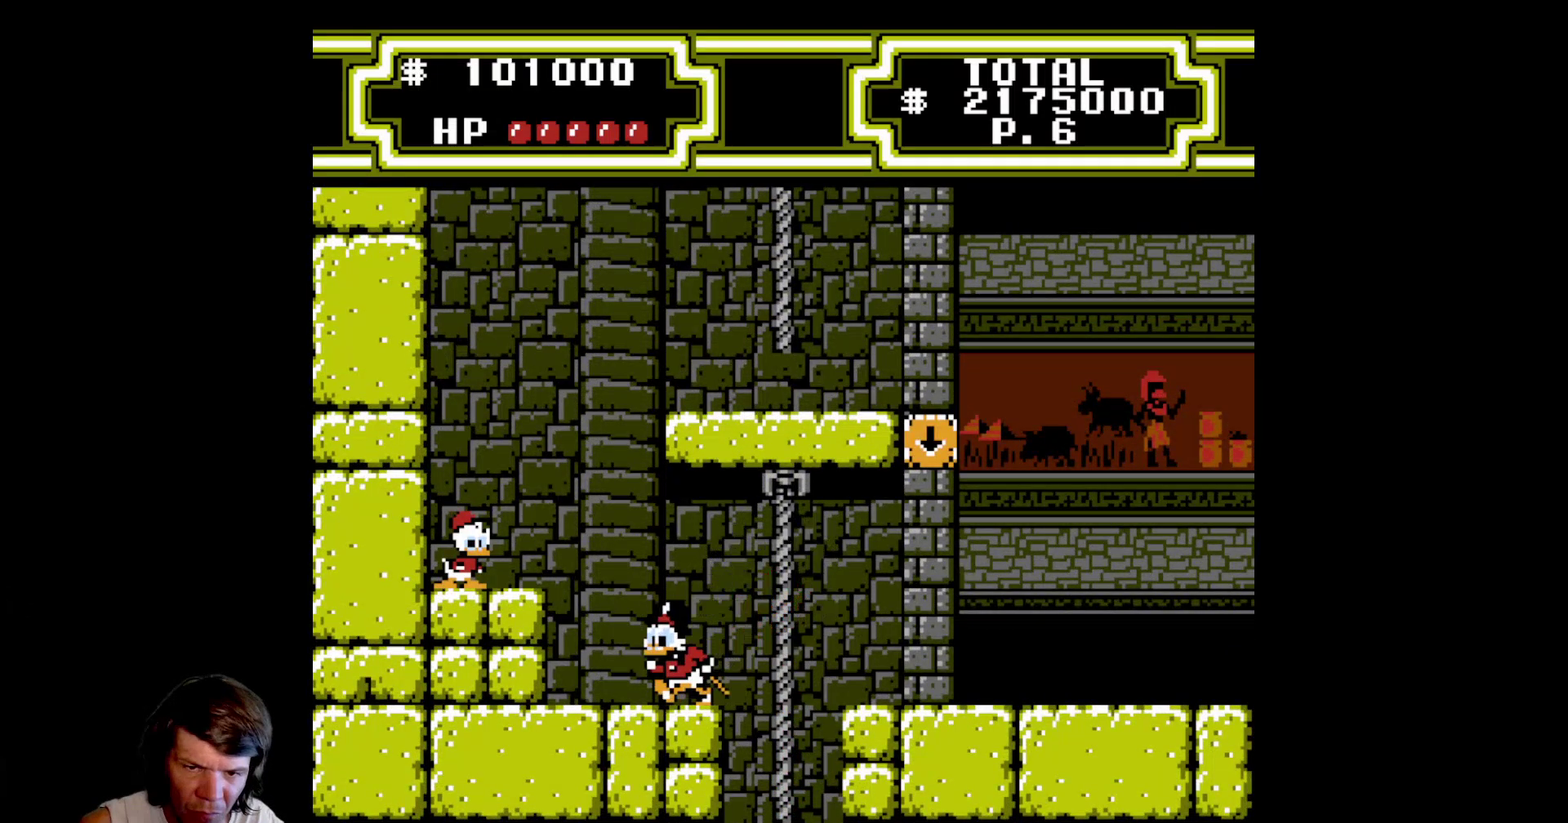
{"buttons": ["A", "DPAD_LEFT"], "events": [[33, "A", "up"], [233, "DPAD_LEFT", "up"], [300, "A", "down"], [400, "DPAD_LEFT", "down"]]}
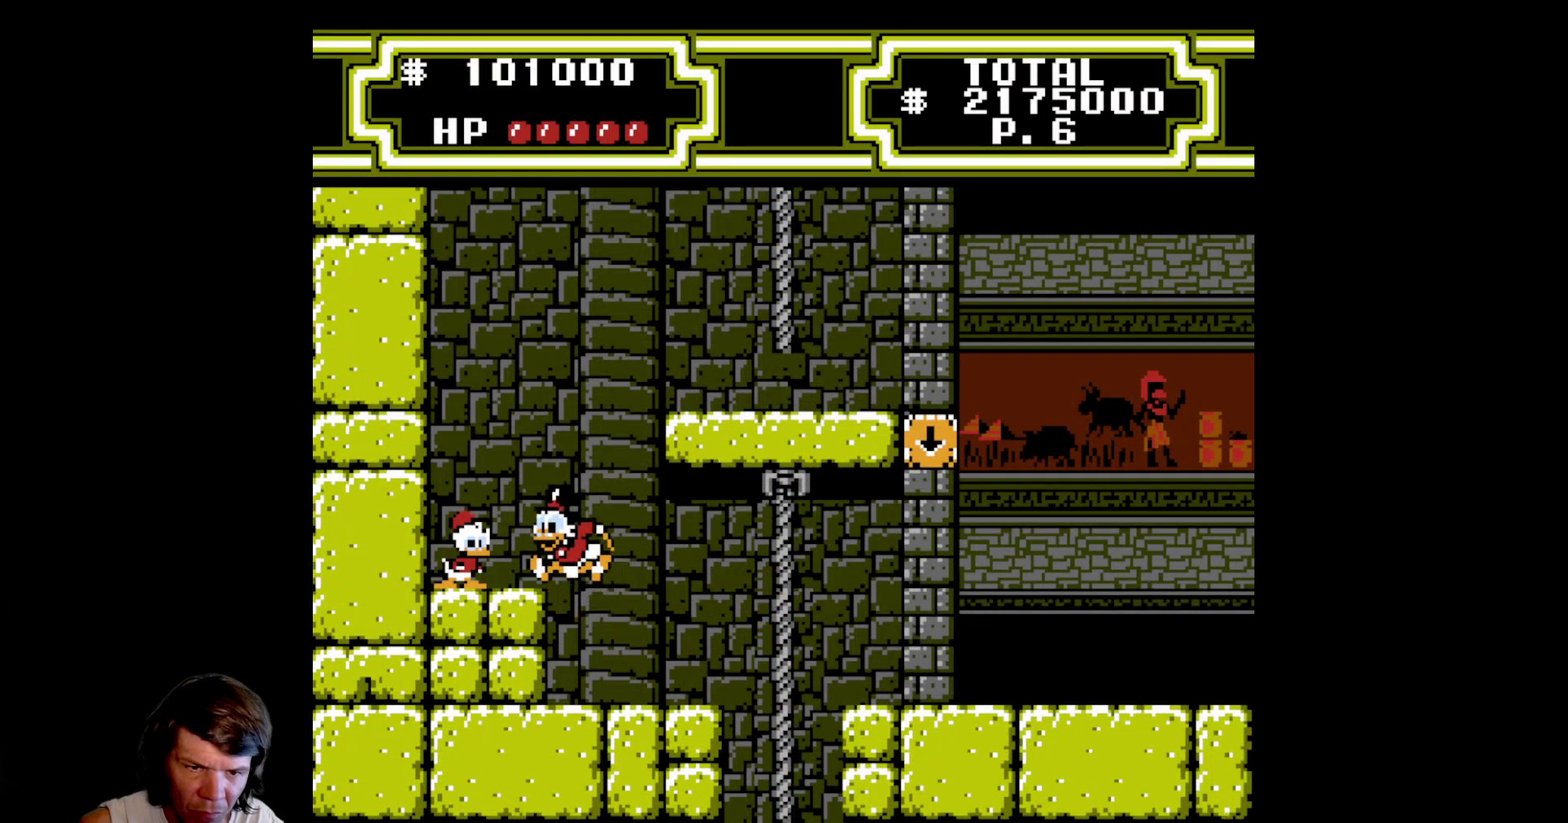
{"buttons": ["A", "DPAD_LEFT"], "events": [[67, "A", "up"], [100, "DPAD_LEFT", "up"], [367, "A", "down"], [483, "DPAD_LEFT", "down"]]}
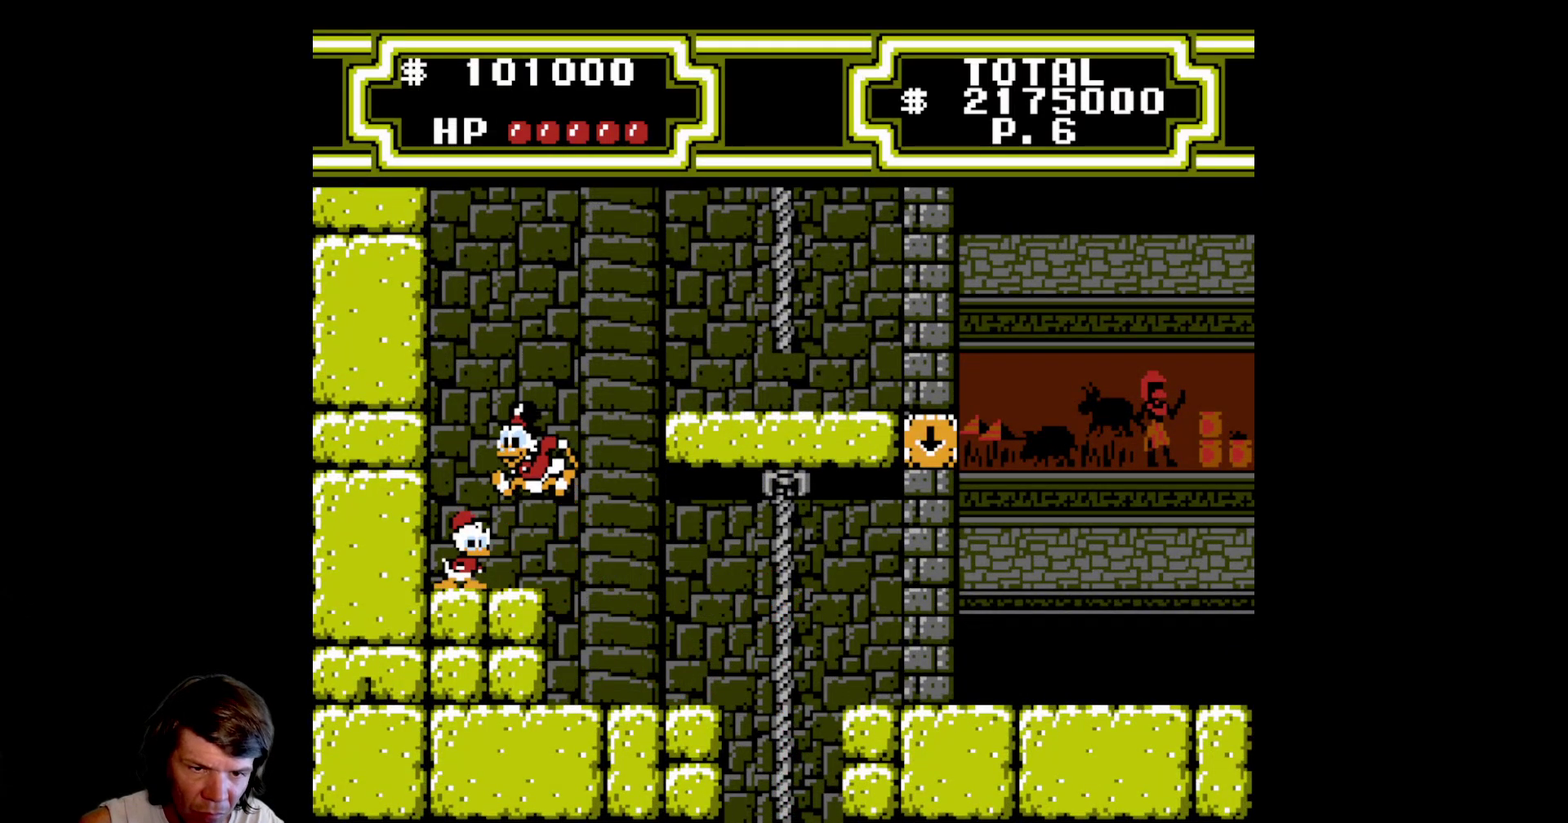
{"buttons": ["A", "B", "DPAD_RIGHT"], "events": [[183, "B", "down"], [250, "DPAD_DOWN", "down"], [250, "DPAD_LEFT", "up"], [317, "DPAD_RIGHT", "down"], [350, "DPAD_DOWN", "up"]]}
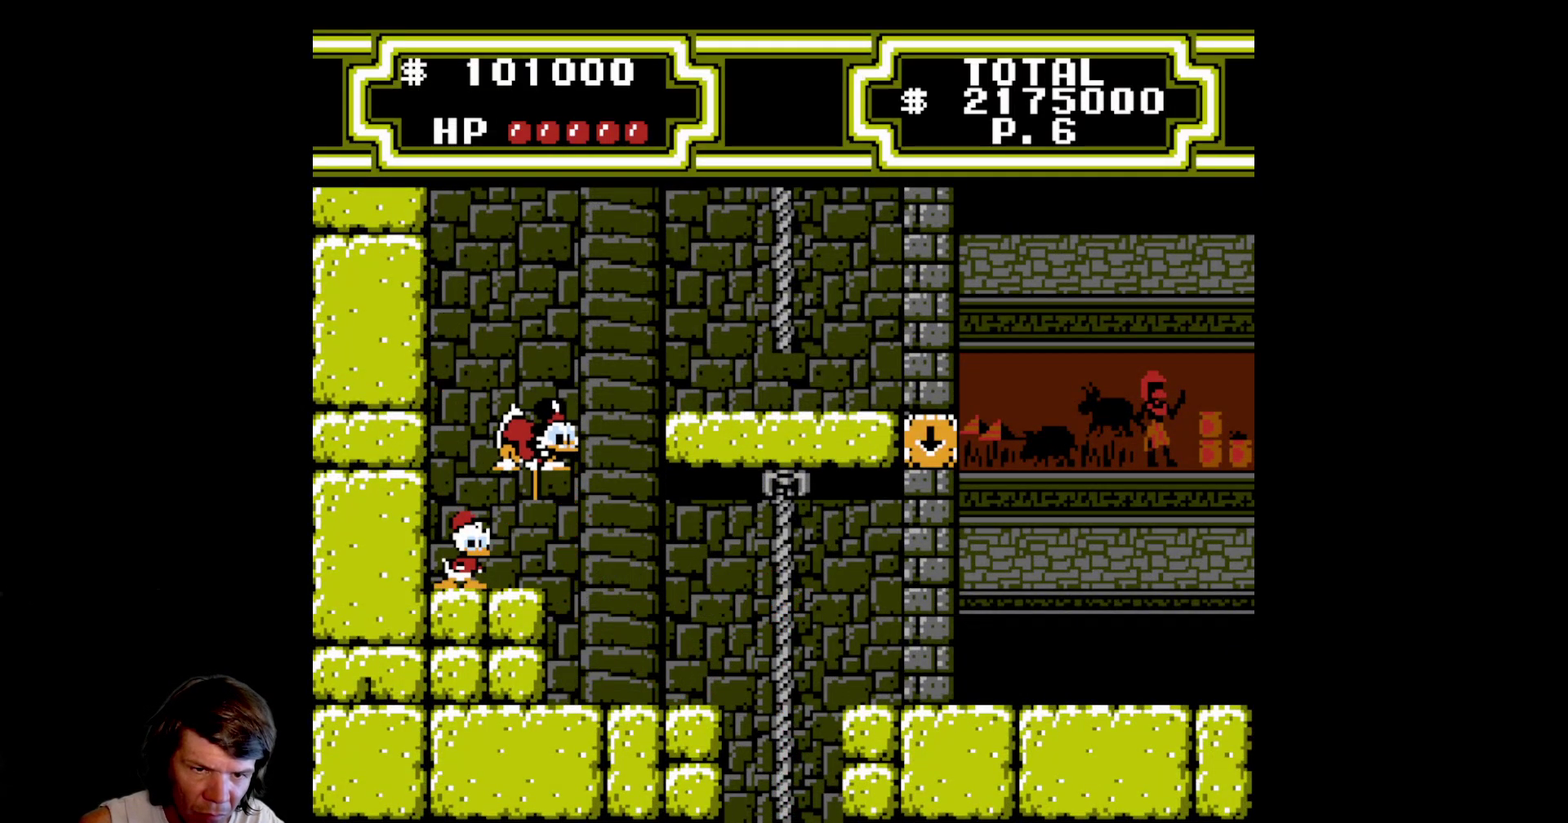
{"buttons": ["A", "B", "DPAD_LEFT"], "events": [[167, "DPAD_DOWN", "down"], [317, "DPAD_RIGHT", "up"], [383, "DPAD_DOWN", "up"], [417, "DPAD_LEFT", "down"]]}
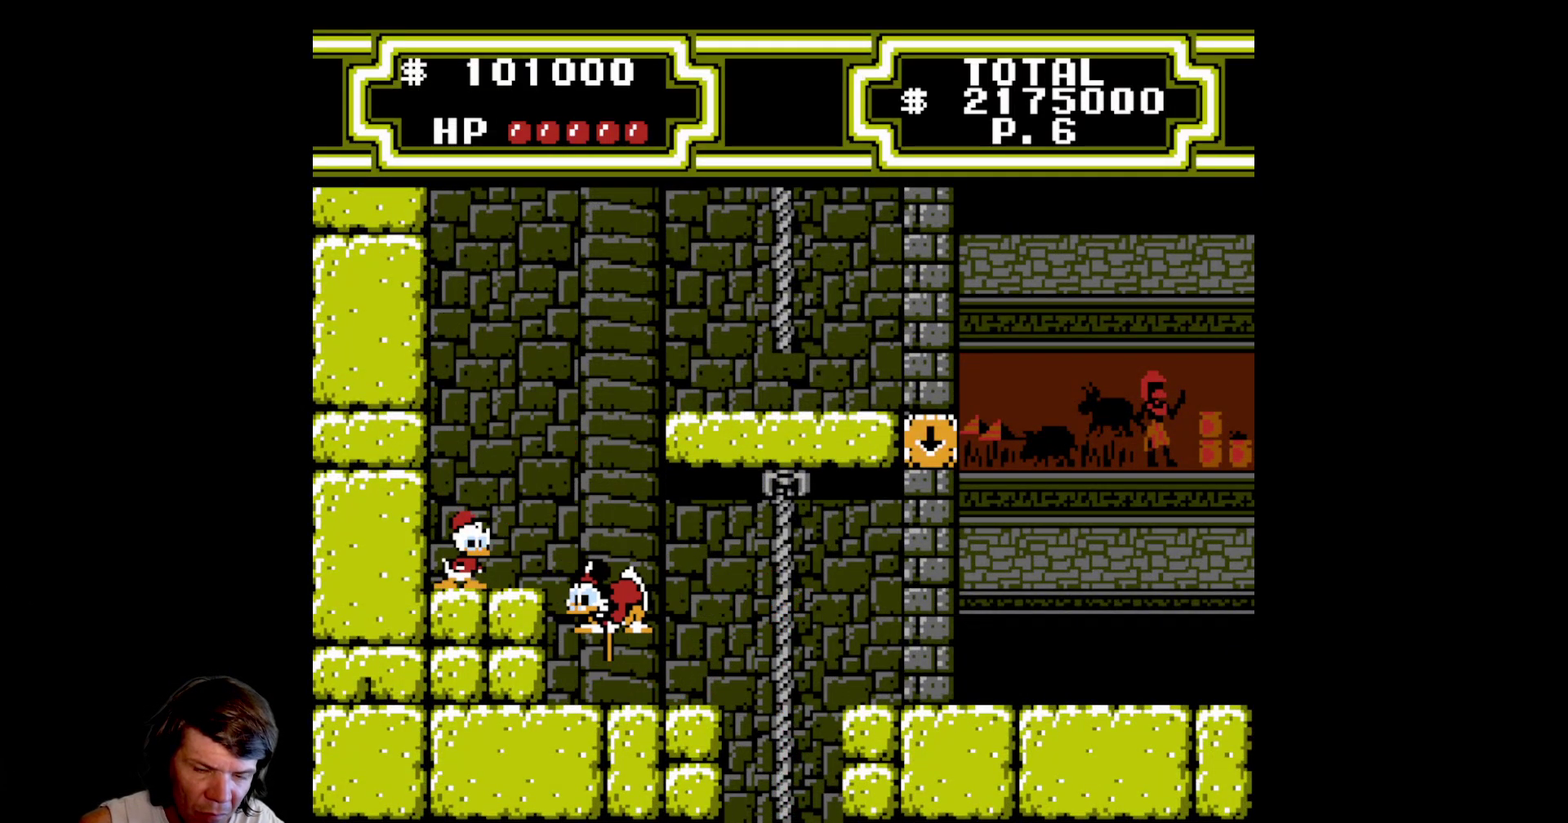
{"buttons": [], "events": [[33, "B", "up"], [50, "A", "up"], [50, "DPAD_LEFT", "up"], [150, "A", "down"], [250, "DPAD_LEFT", "down"], [450, "A", "up"], [450, "DPAD_LEFT", "up"]]}
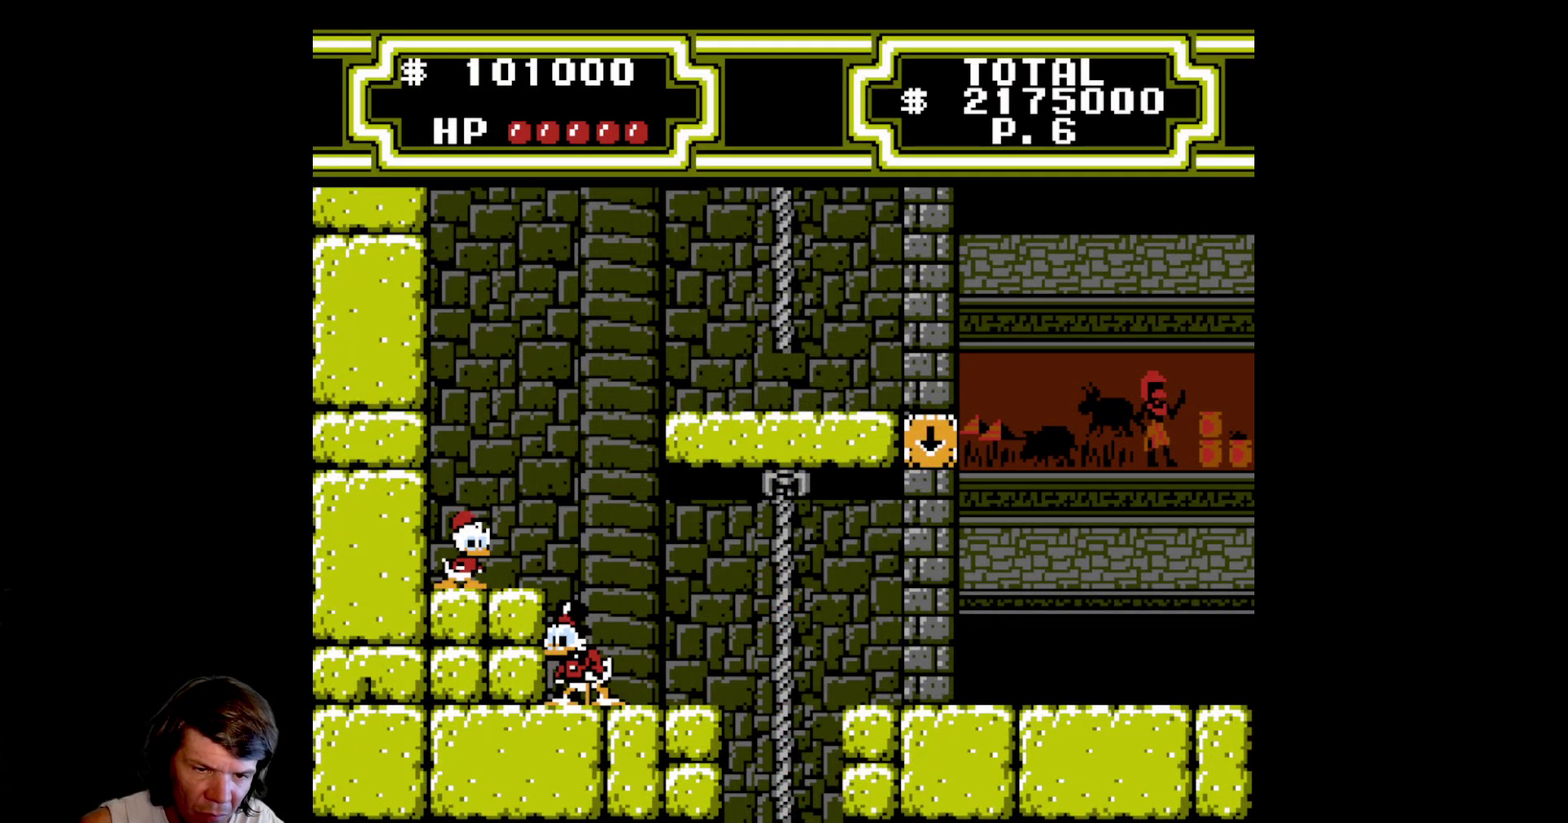
{"buttons": ["A"], "events": [[33, "A", "down"], [117, "DPAD_LEFT", "down"], [267, "A", "up"], [300, "DPAD_LEFT", "up"], [483, "A", "down"]]}
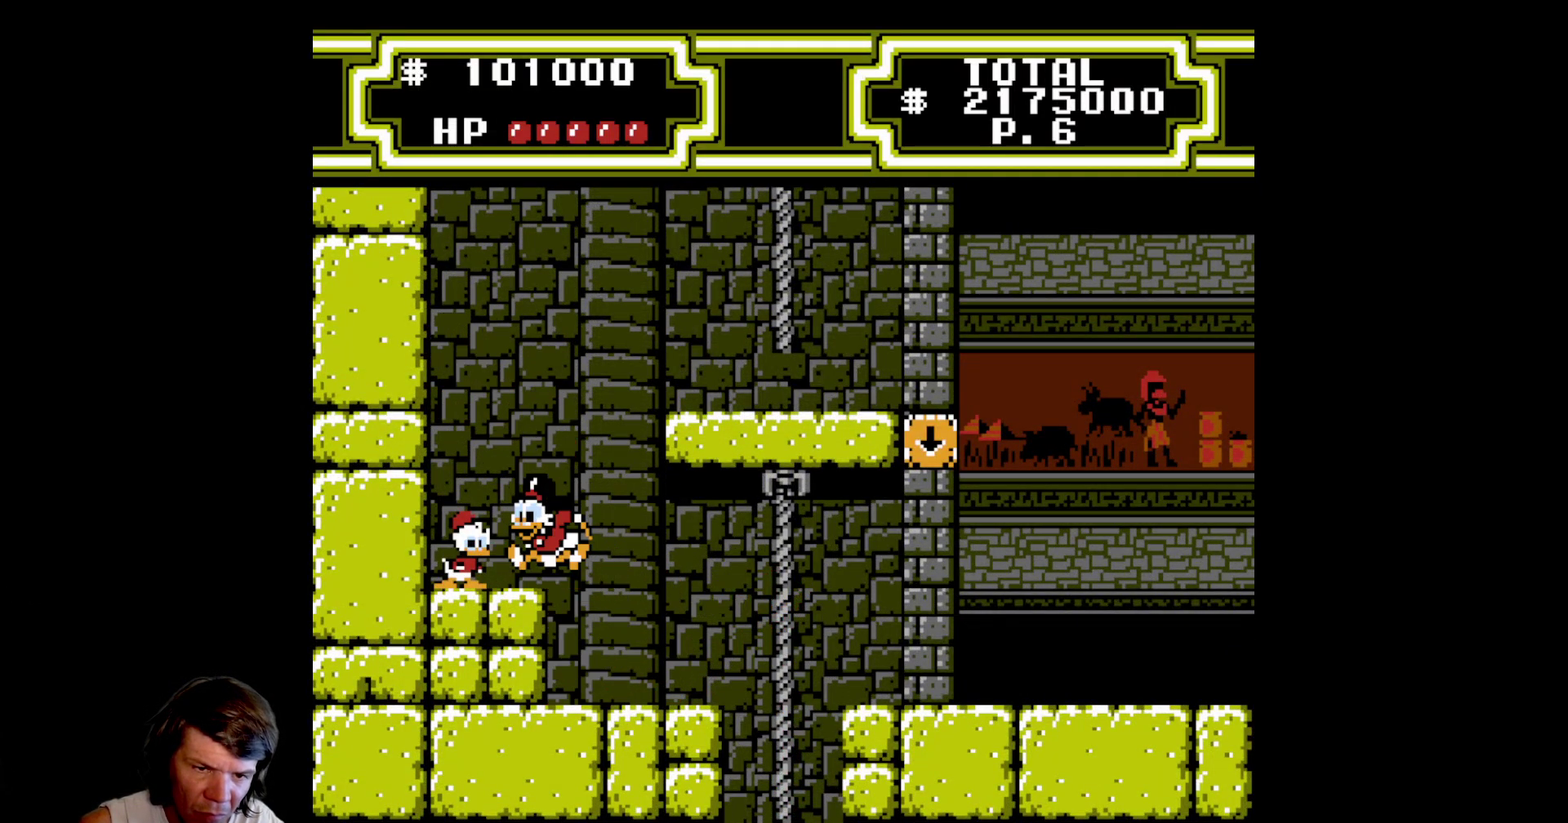
{"buttons": ["DPAD_UP", "DPAD_RIGHT"], "events": [[17, "DPAD_RIGHT", "down"], [167, "DPAD_UP", "down"], [467, "A", "up"]]}
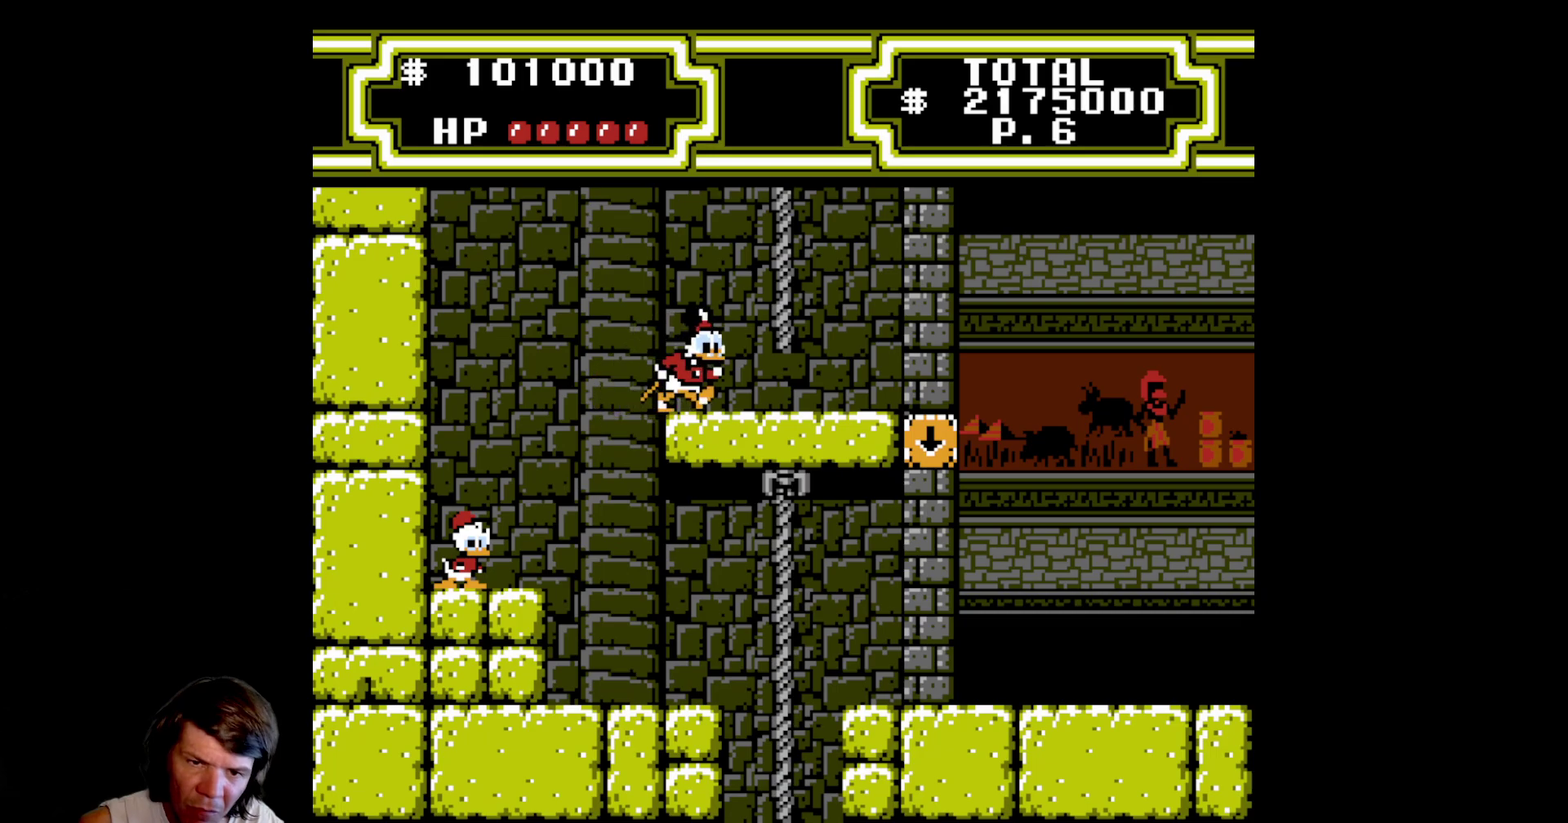
{"buttons": ["A", "DPAD_UP"], "events": [[67, "A", "down"], [350, "DPAD_RIGHT", "up"]]}
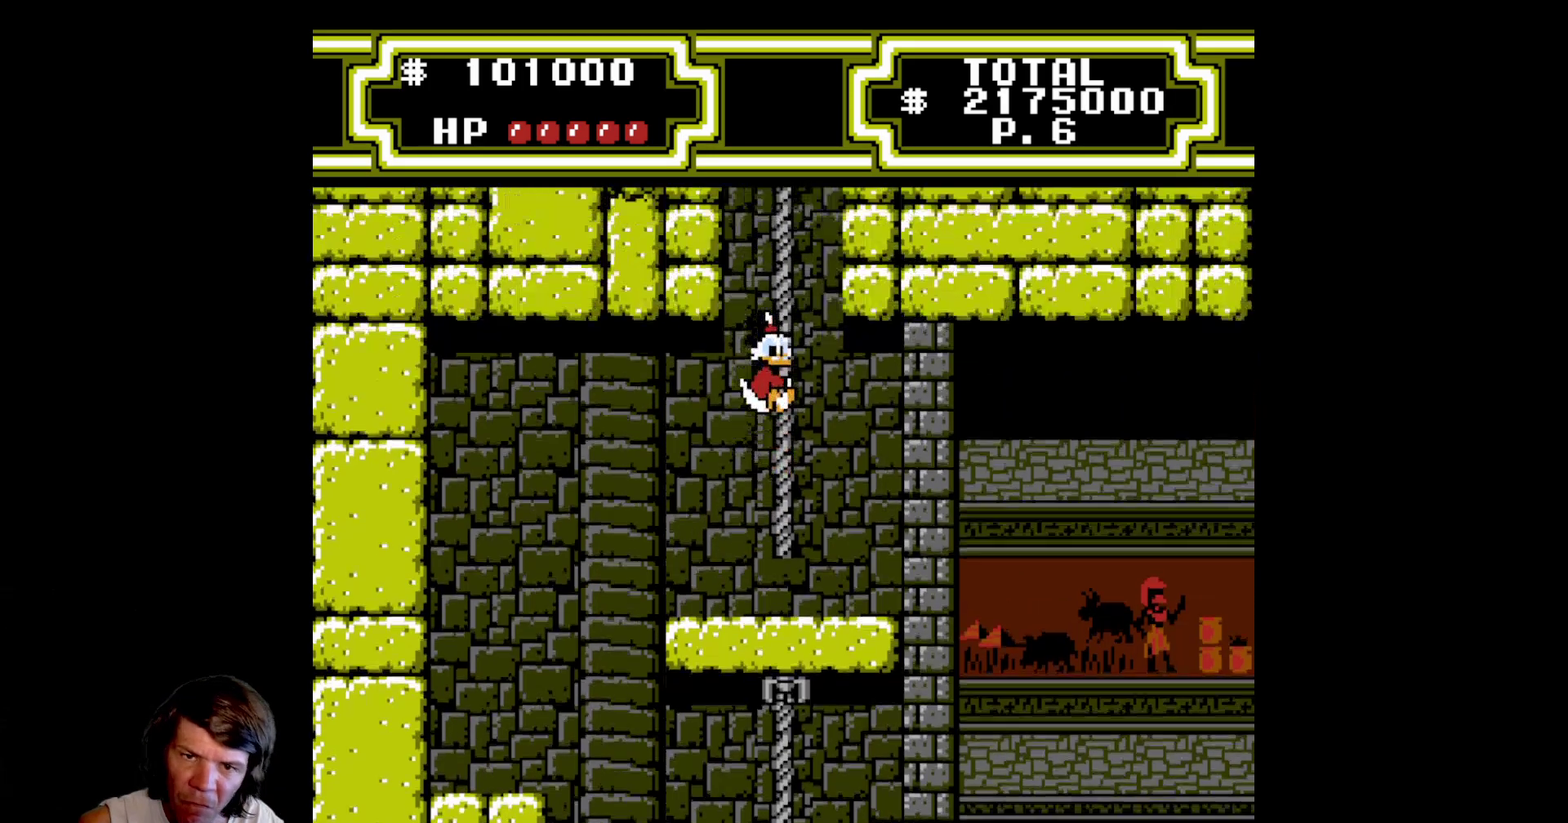
{"buttons": ["DPAD_UP"], "events": [[150, "A", "up"], [233, "DPAD_UP", "up"], [367, "DPAD_UP", "down"]]}
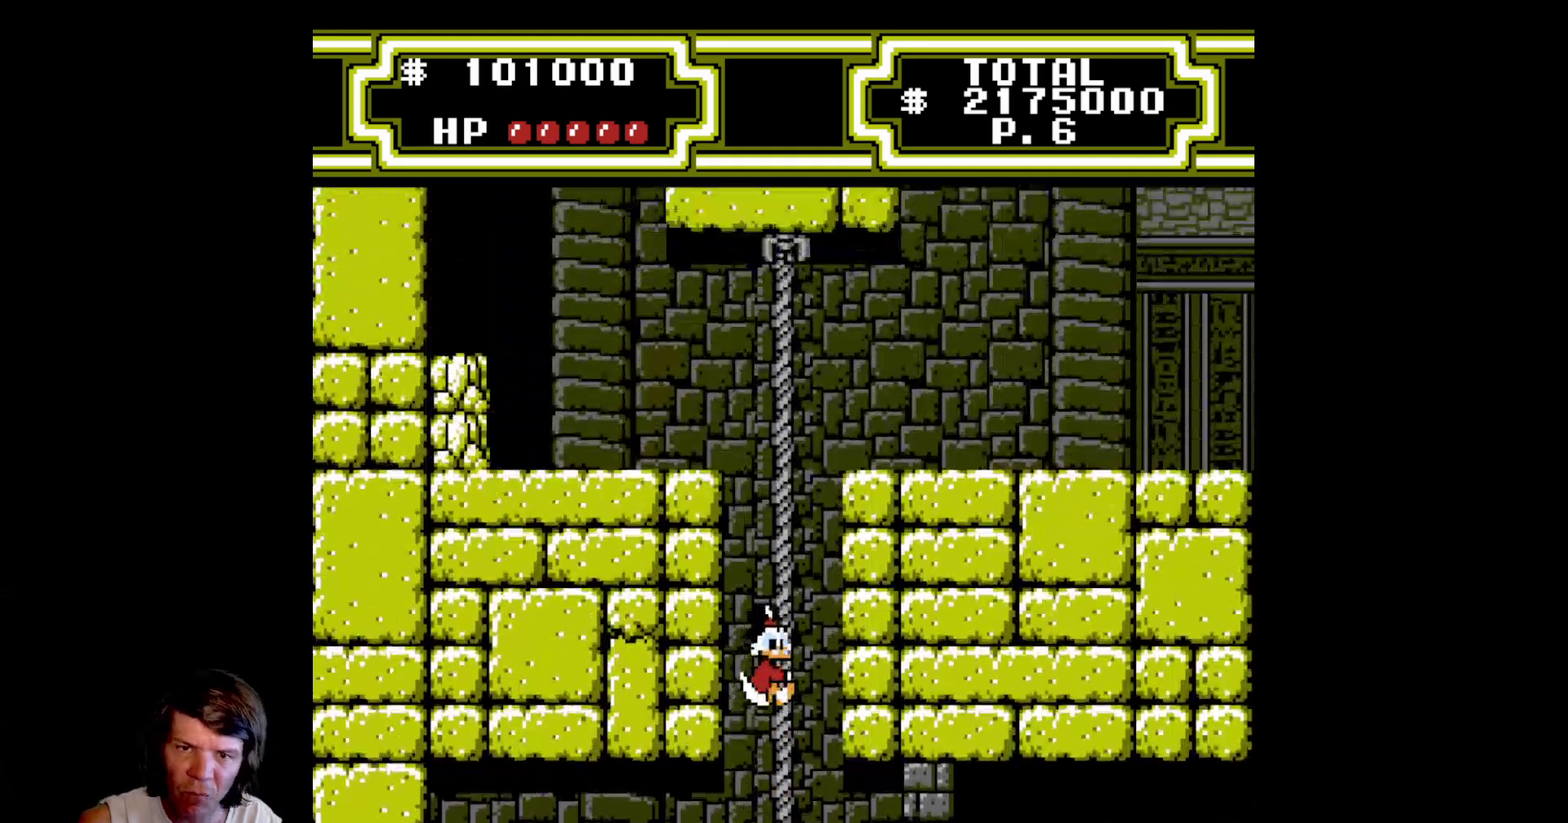
{"buttons": ["DPAD_UP"], "events": []}
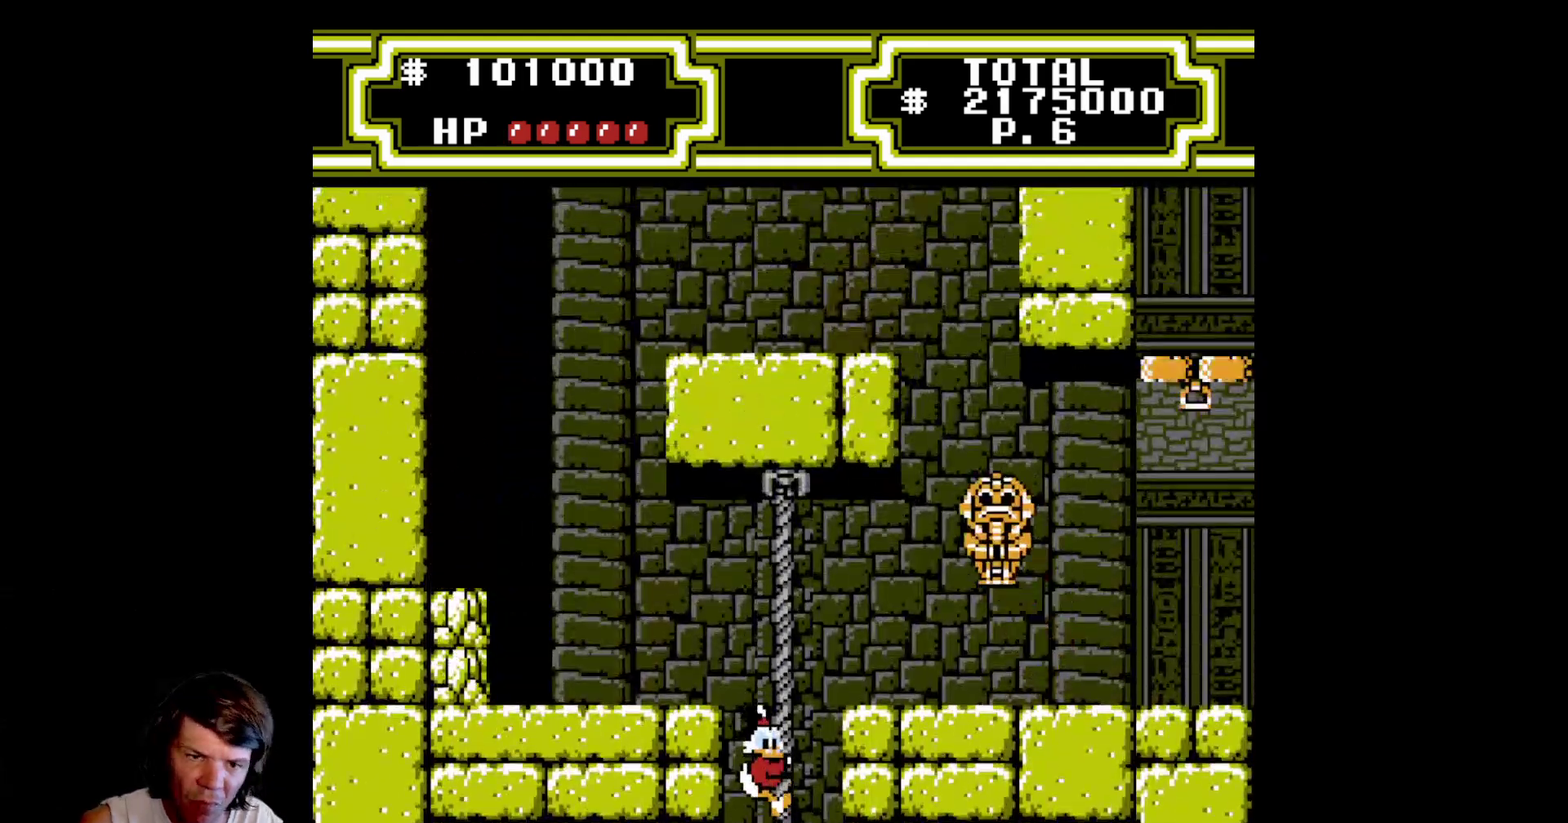
{"buttons": ["DPAD_UP", "DPAD_LEFT"], "events": [[483, "DPAD_LEFT", "down"]]}
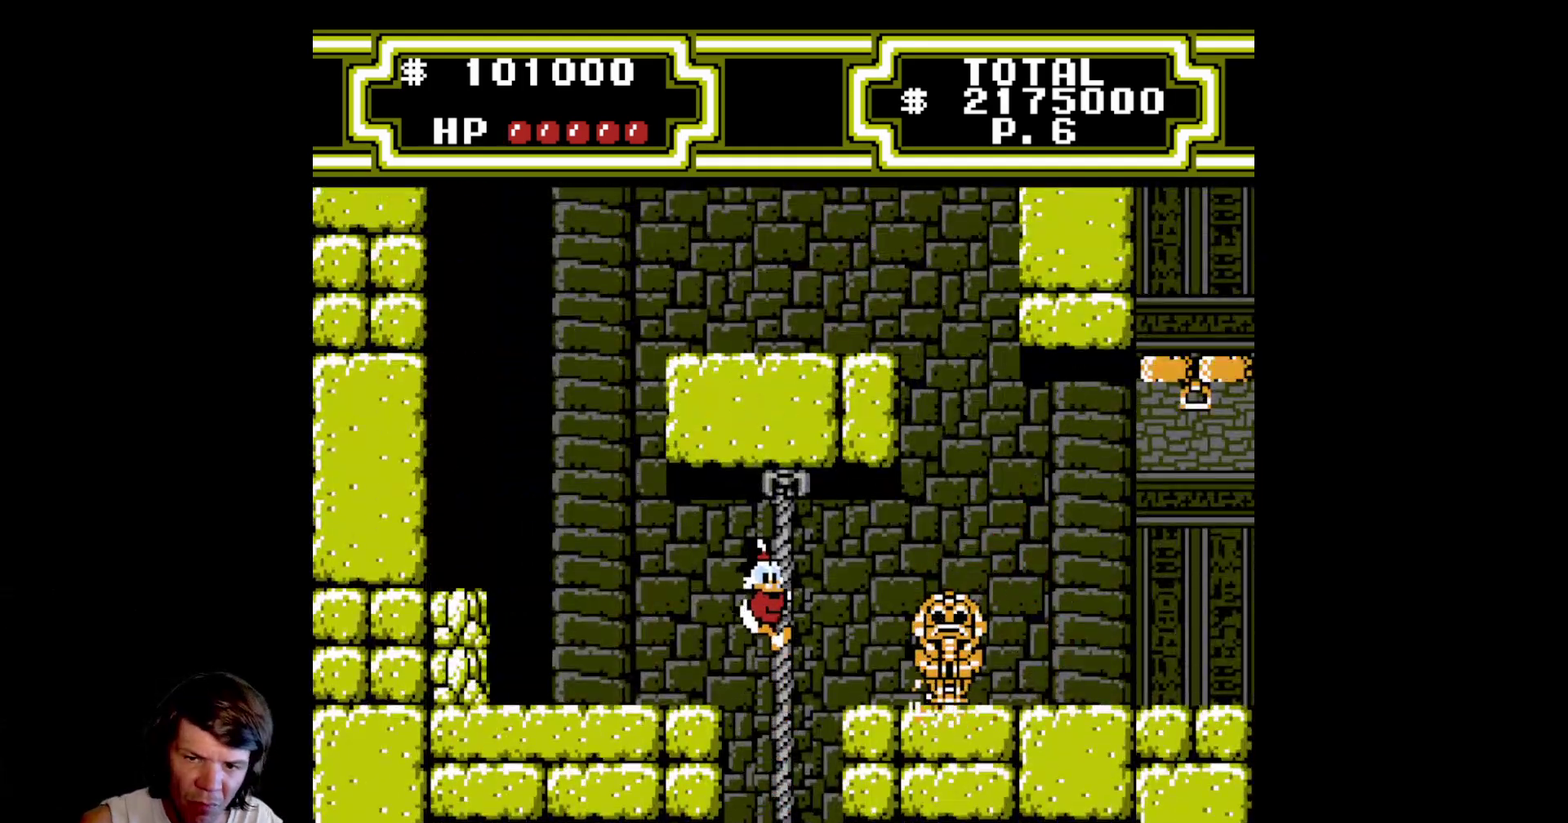
{"buttons": ["A", "DPAD_LEFT"], "events": [[33, "DPAD_UP", "up"], [83, "A", "down"], [367, "A", "up"], [483, "A", "down"]]}
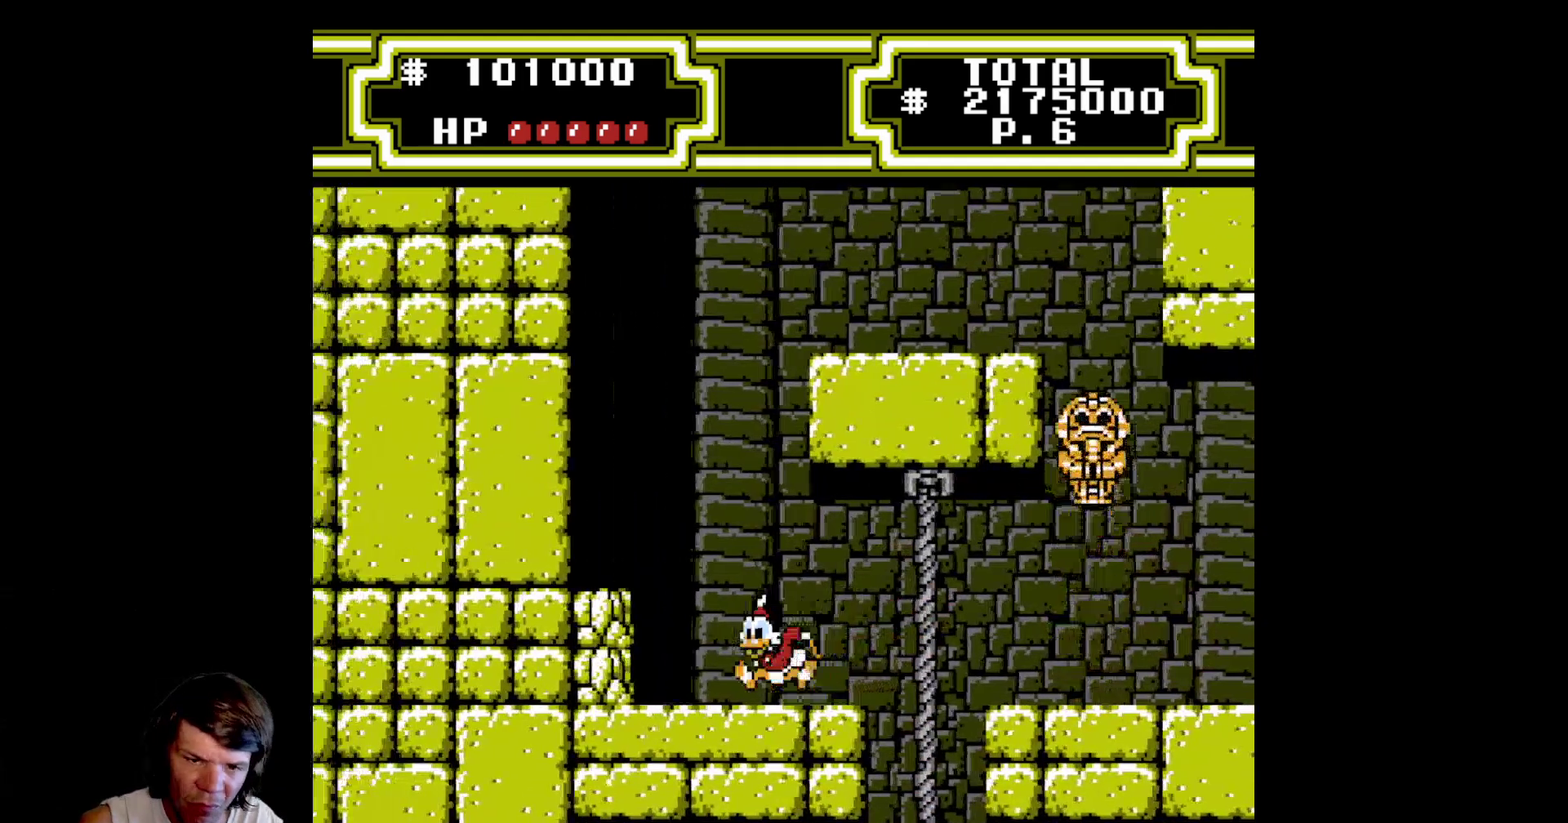
{"buttons": ["A", "B", "DPAD_DOWN", "DPAD_LEFT"], "events": [[250, "B", "down"], [267, "DPAD_DOWN", "down"]]}
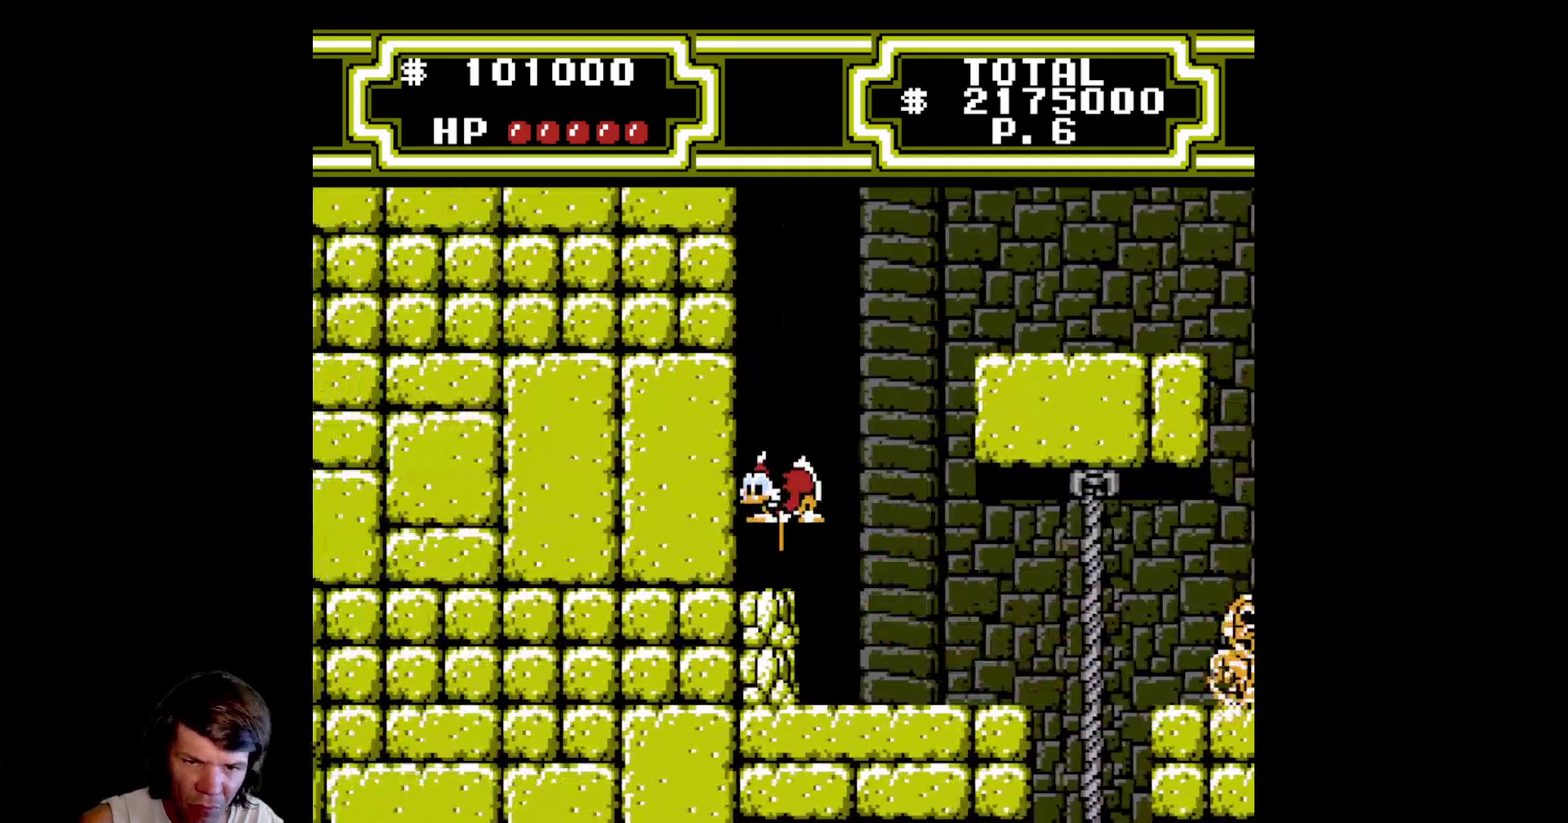
{"buttons": ["A", "B", "DPAD_LEFT"], "events": [[500, "DPAD_DOWN", "up"]]}
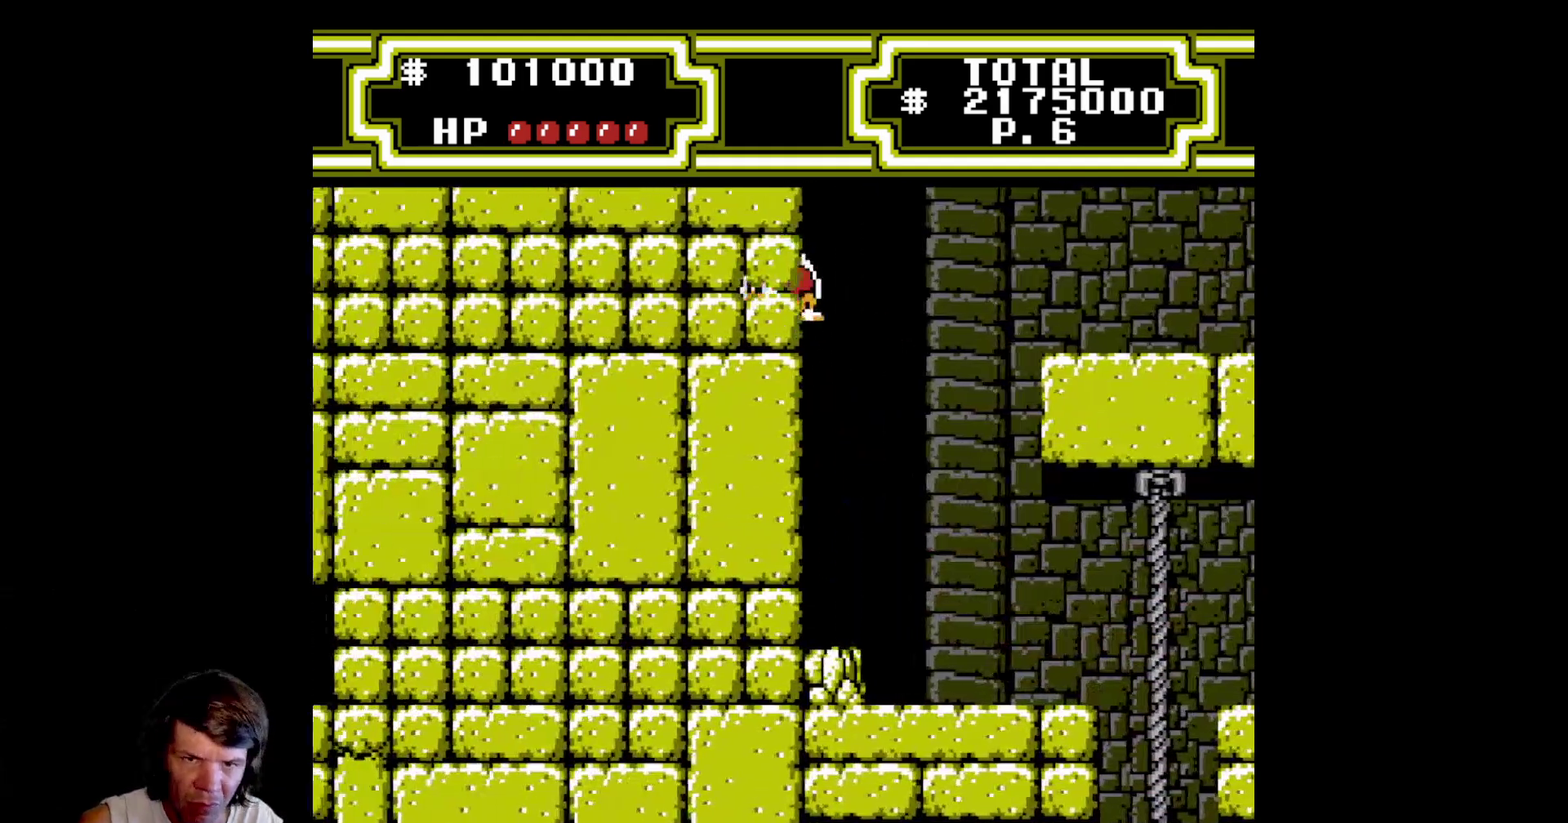
{"buttons": ["A", "B", "DPAD_LEFT"], "events": []}
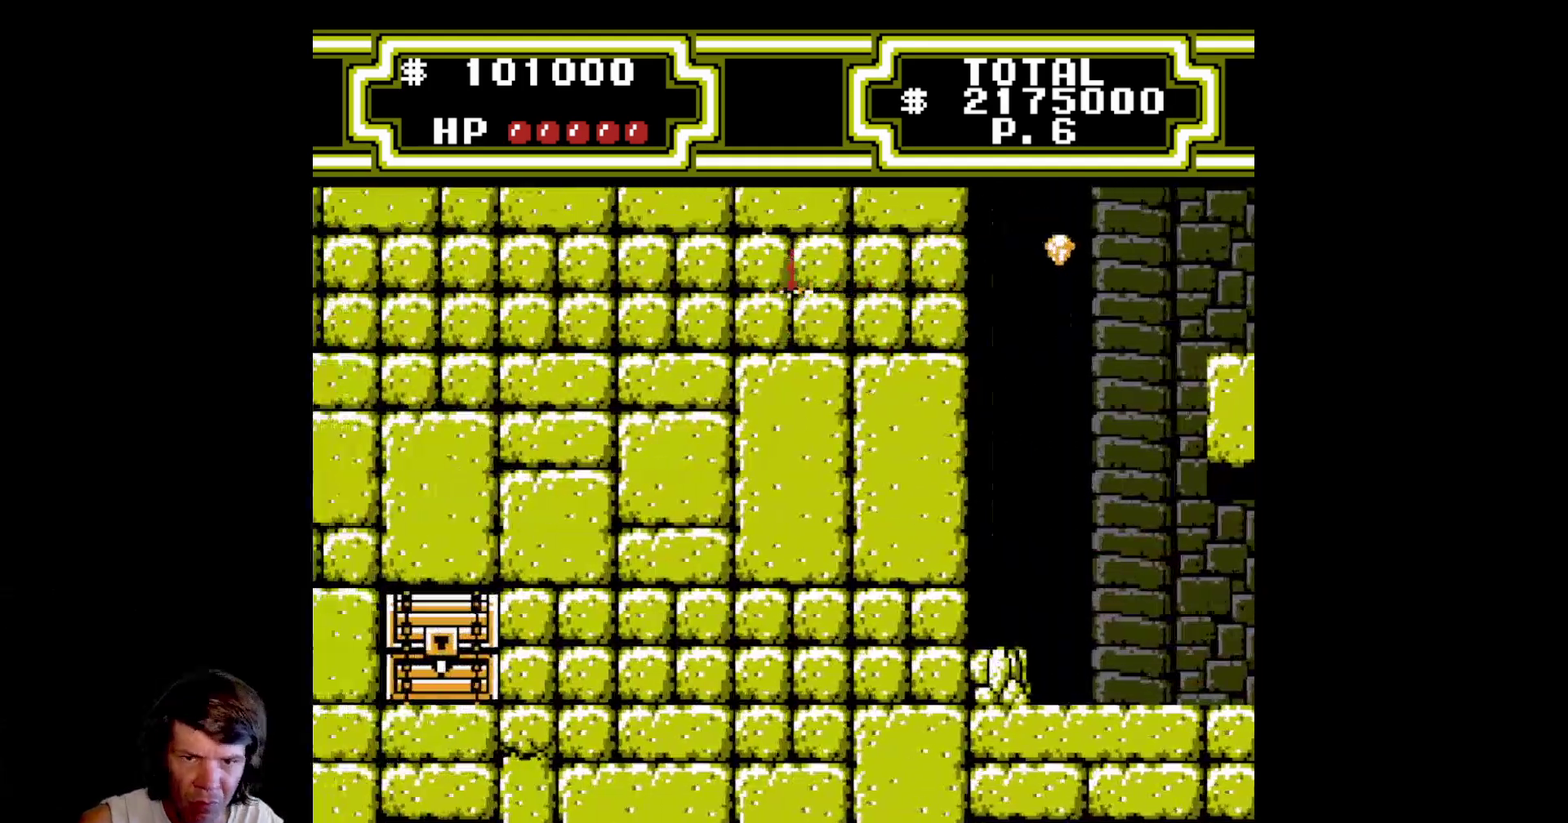
{"buttons": ["A", "B", "DPAD_LEFT"], "events": []}
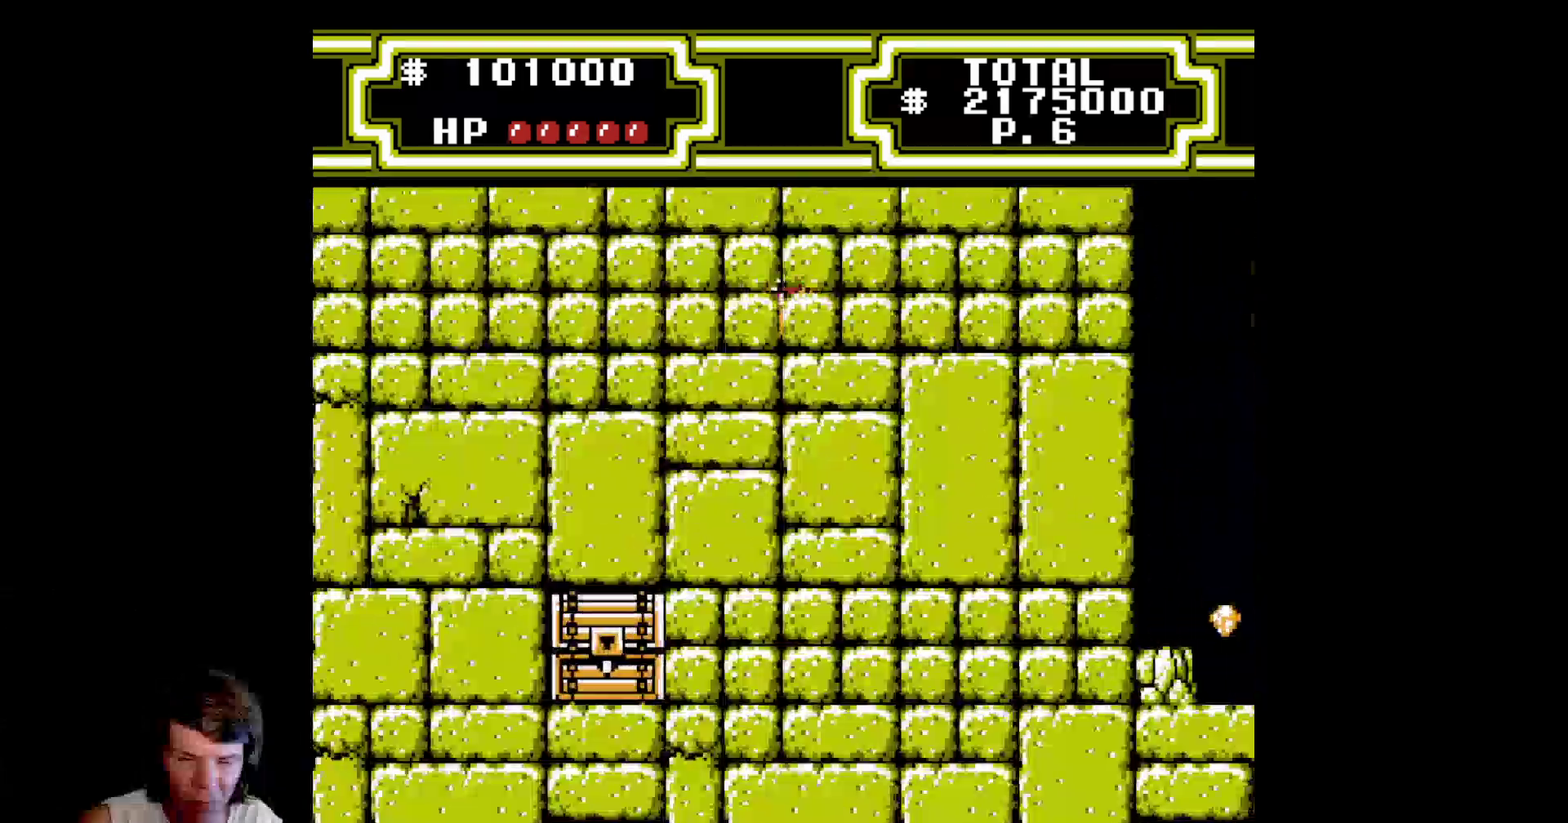
{"buttons": ["A", "B", "DPAD_LEFT"], "events": []}
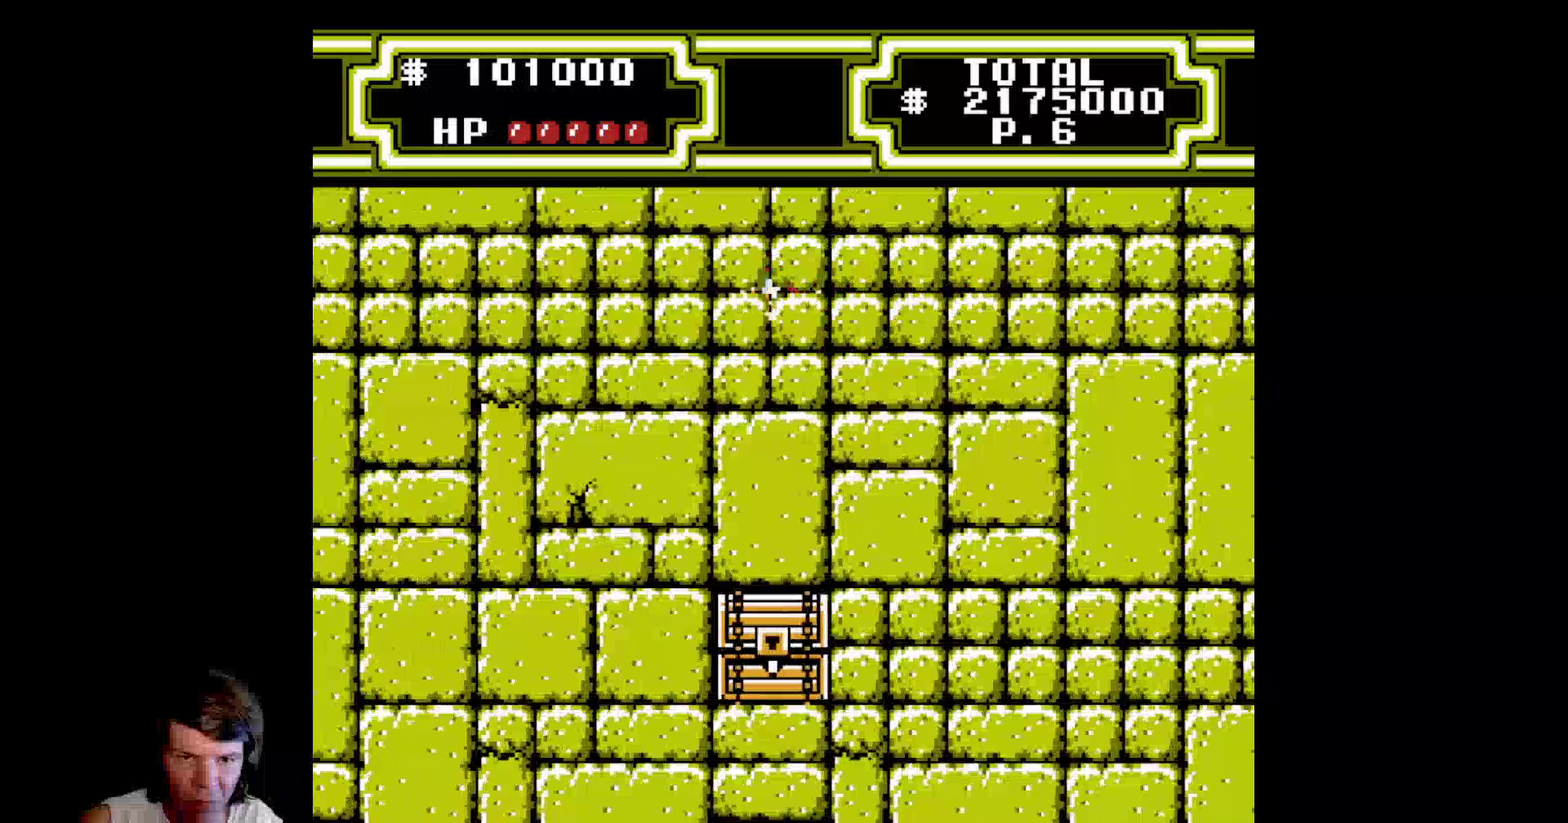
{"buttons": ["A", "B", "DPAD_LEFT"], "events": []}
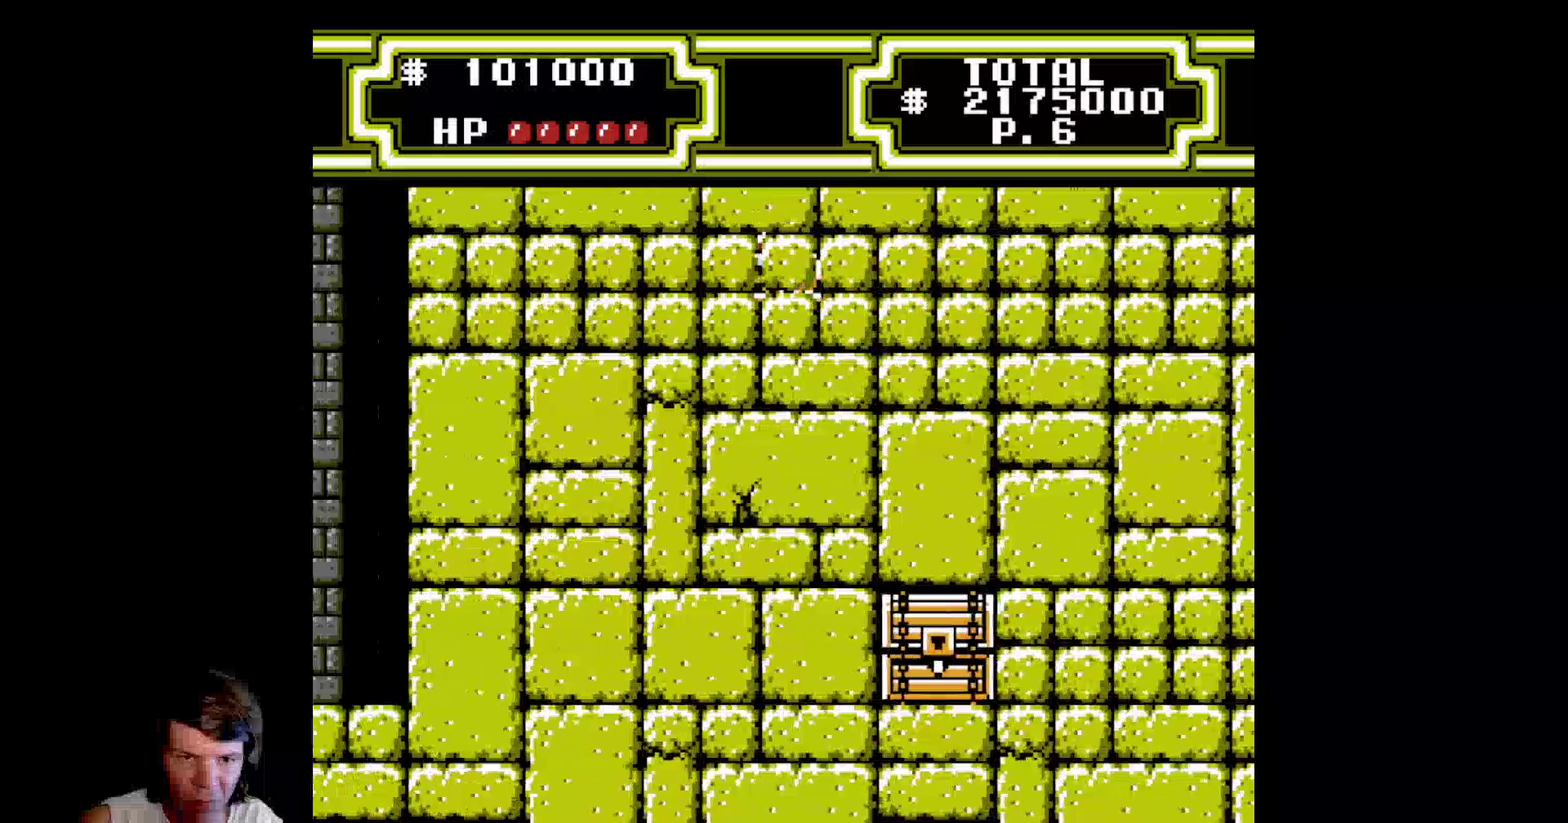
{"buttons": ["A", "B", "DPAD_LEFT"], "events": []}
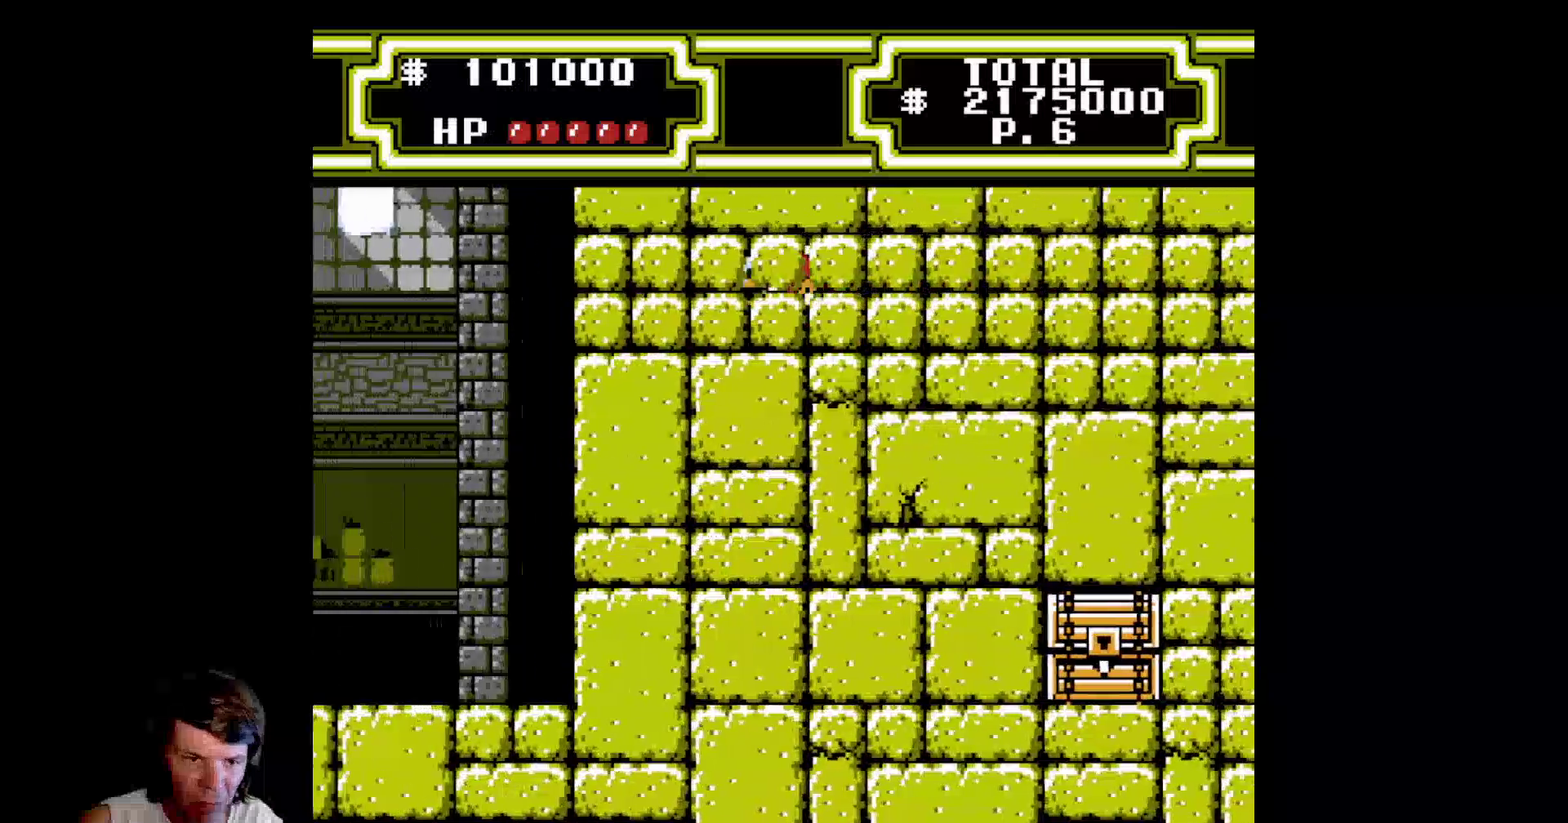
{"buttons": ["A", "B", "DPAD_LEFT"], "events": []}
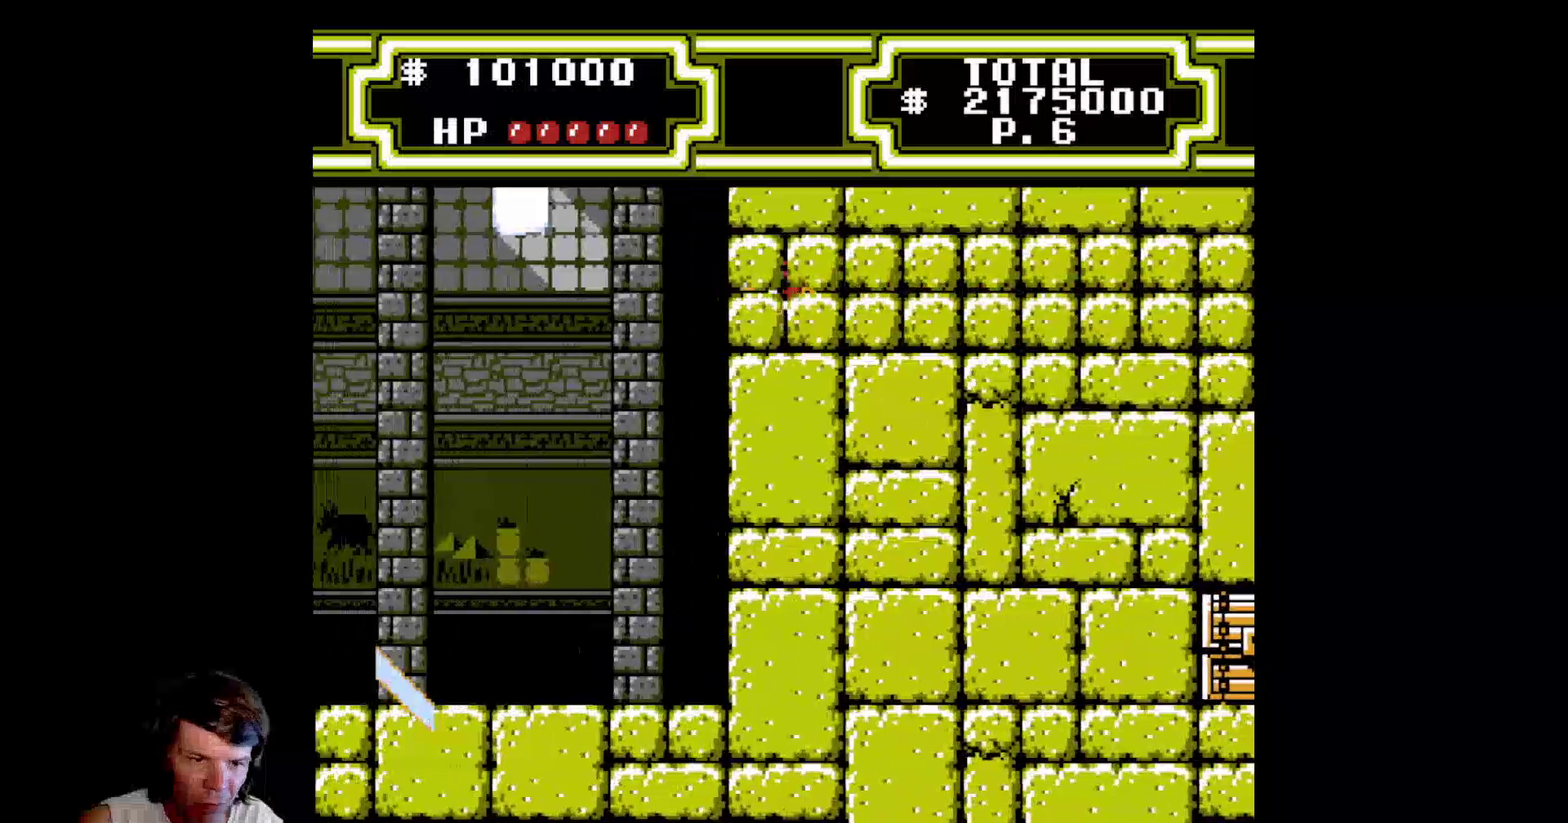
{"buttons": ["A", "B", "DPAD_LEFT"], "events": []}